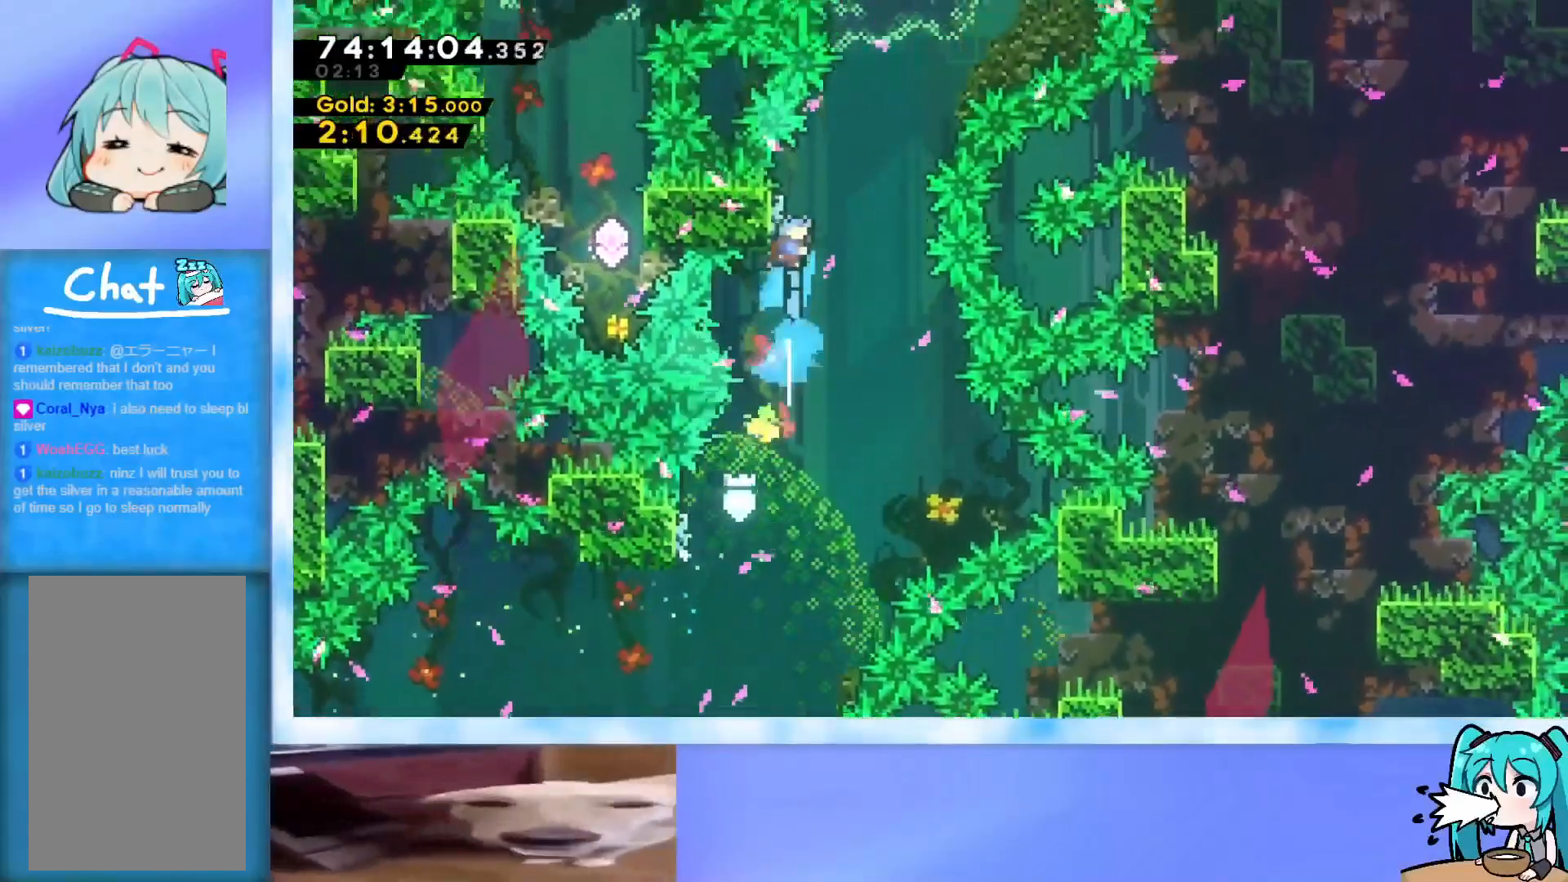
Gameplay with keyboard; each line is a JSON object with the keys held at the frame after it. "events" lists presses ("down") and releases ("up") of "dash", "demo", "down", "grab", "j2", "jump", "left", "pause", "right" and "up" between this image and that frame as [ms after this image, input, new state], when the widget could be followed in between. No other keys are recorded. Mouse input is not recorded. Key names are as the overlay labels them; some are game actions (e.g. jump) rather than physical keys.
{"keys": ["grab", "jump", "left", "up"], "events": [[83, "jump", "down"], [167, "grab", "down"], [400, "left", "down"]]}
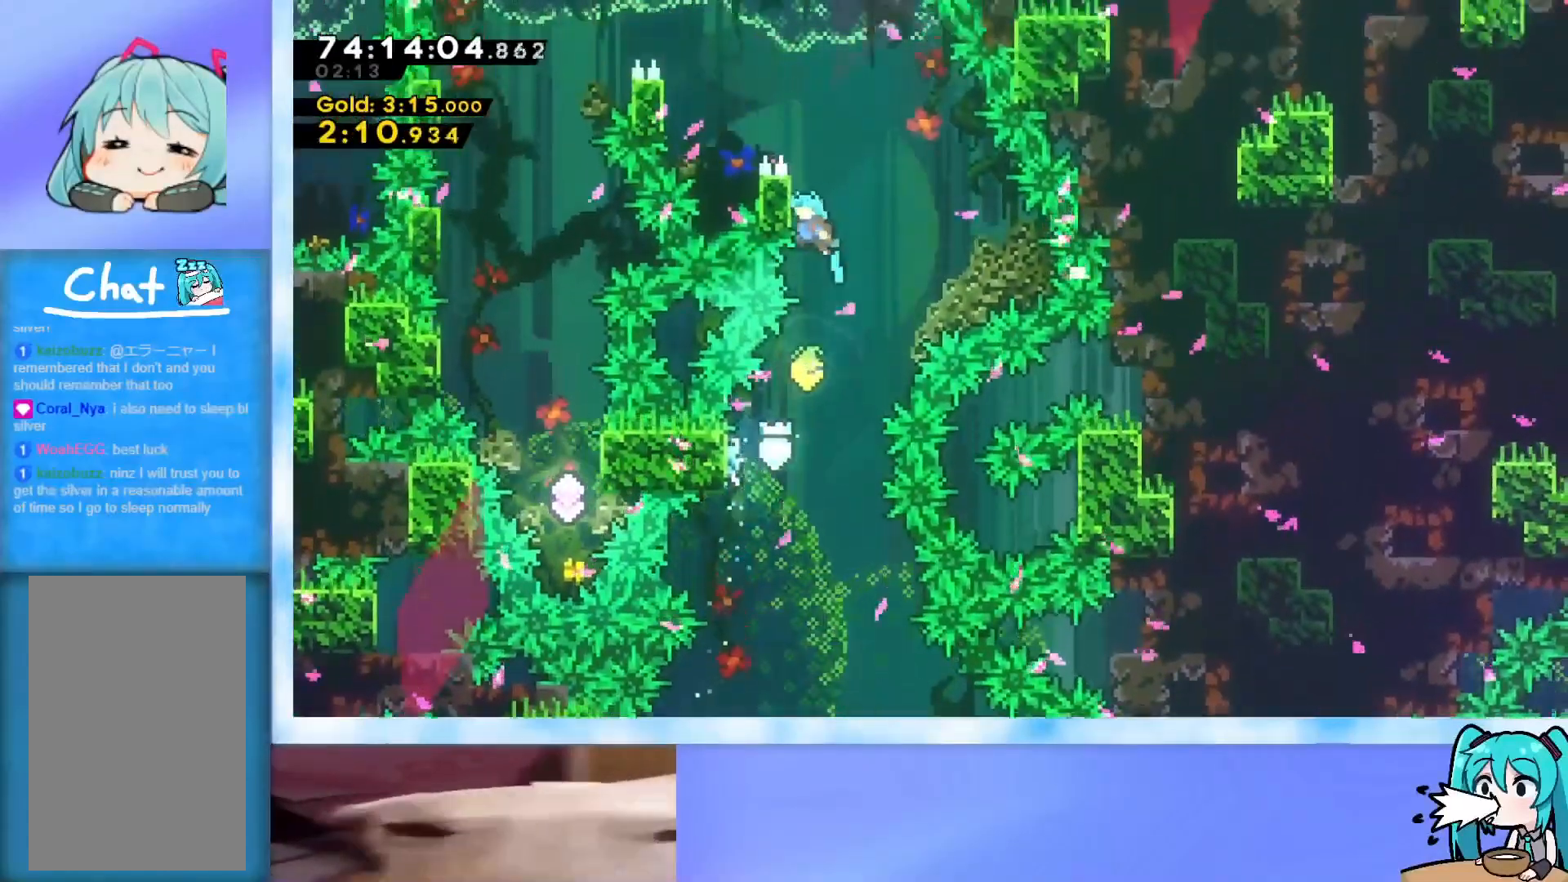
{"keys": ["grab", "jump", "left", "up"], "events": [[184, "jump", "up"], [417, "jump", "down"]]}
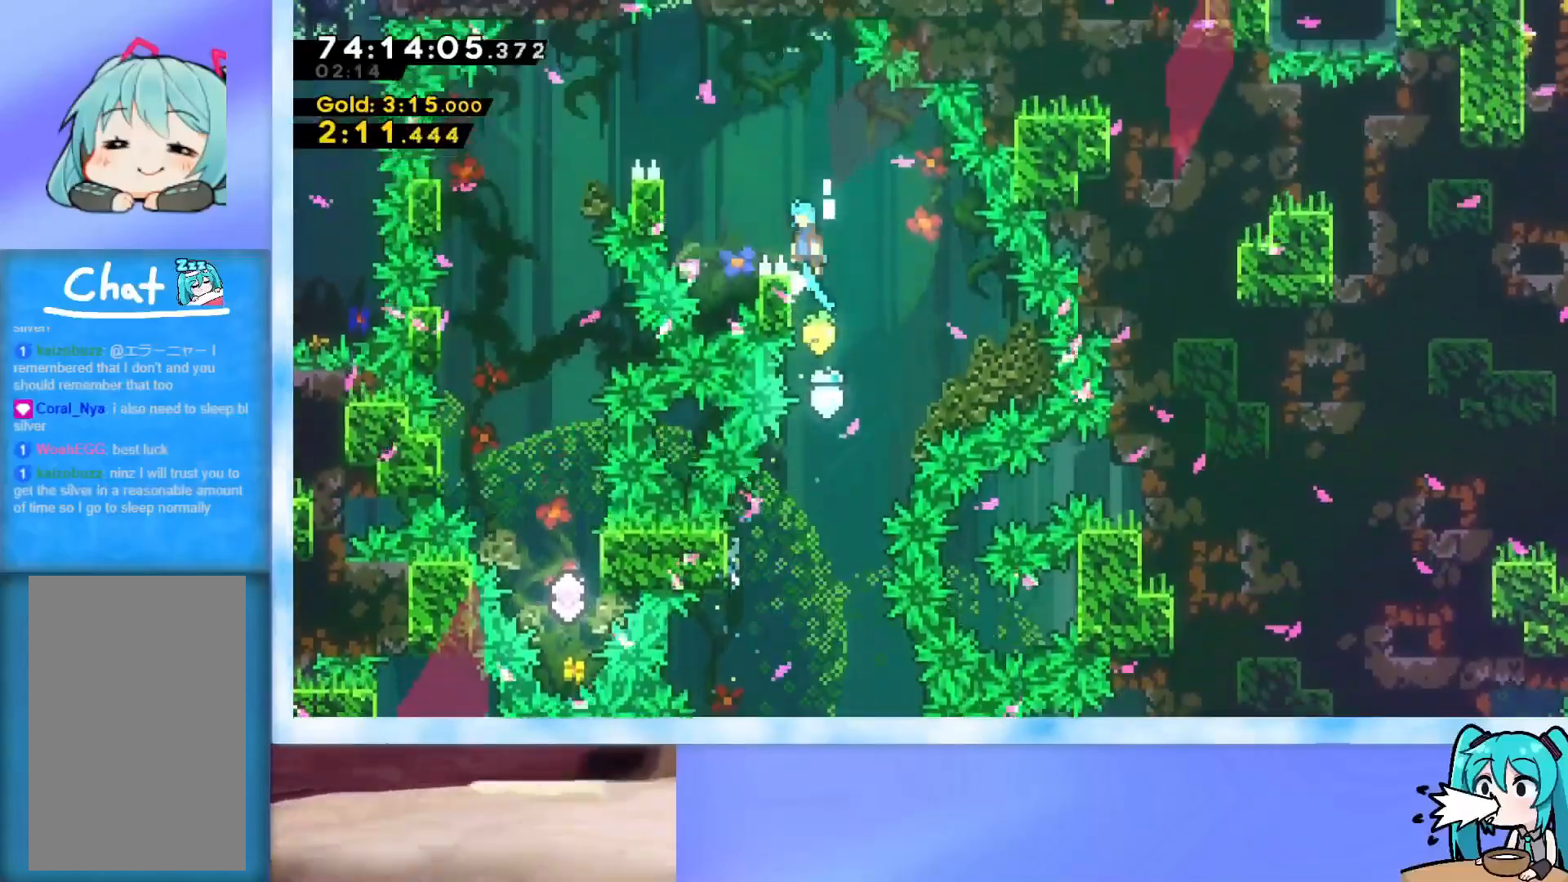
{"keys": ["grab", "jump", "left", "up"], "events": [[317, "jump", "up"], [400, "jump", "down"]]}
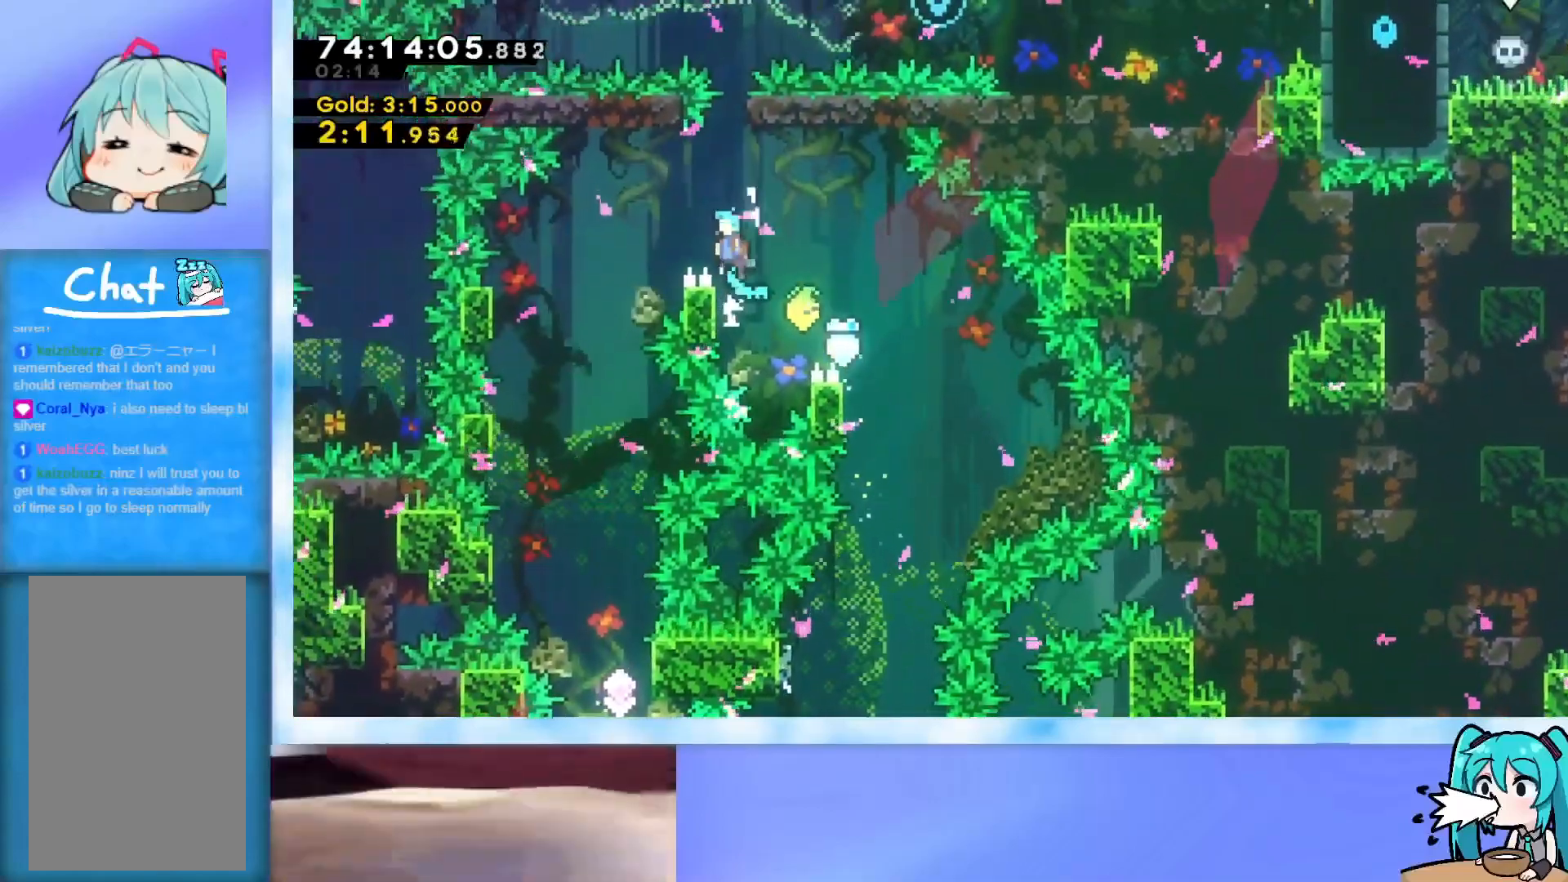
{"keys": ["grab"], "events": [[233, "jump", "up"], [383, "left", "up"], [383, "up", "up"]]}
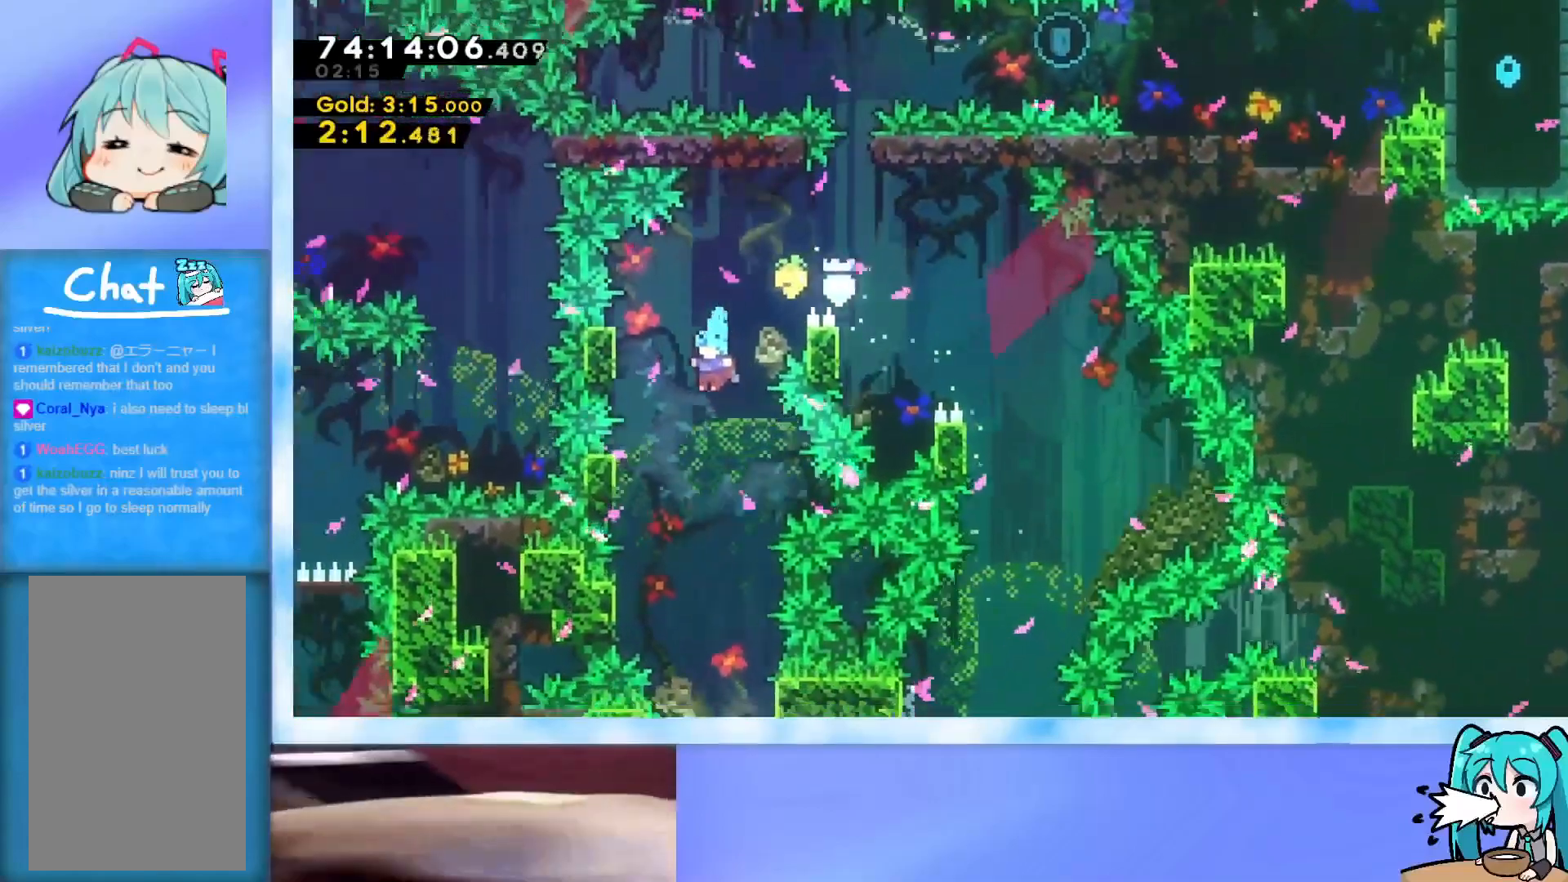
{"keys": ["grab", "right"], "events": [[350, "right", "down"]]}
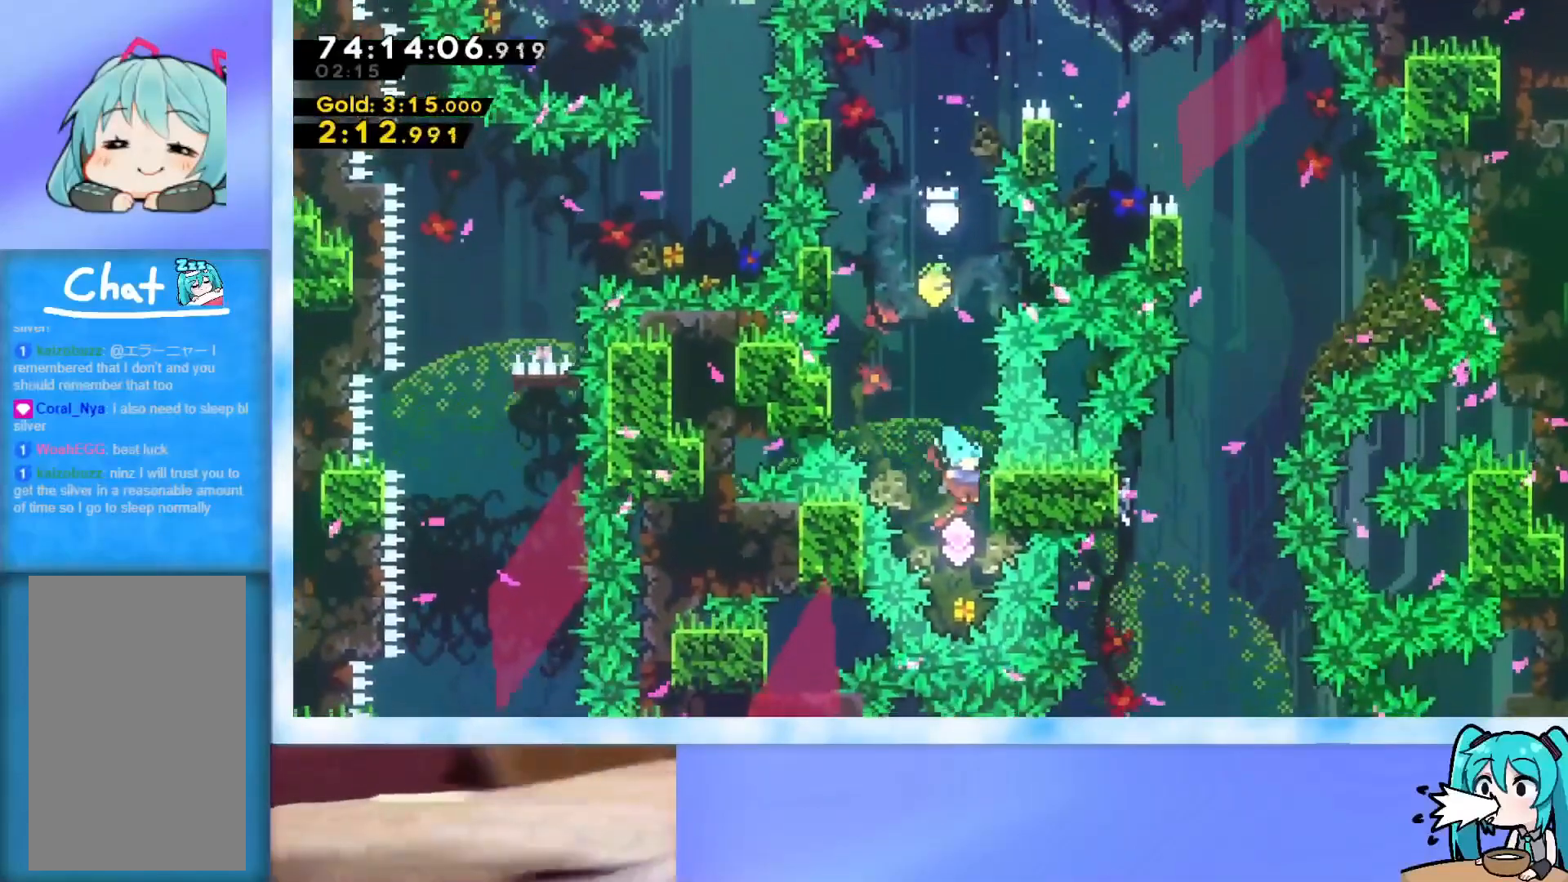
{"keys": ["grab", "jump", "left"], "events": [[217, "right", "up"], [368, "left", "down"], [451, "jump", "down"]]}
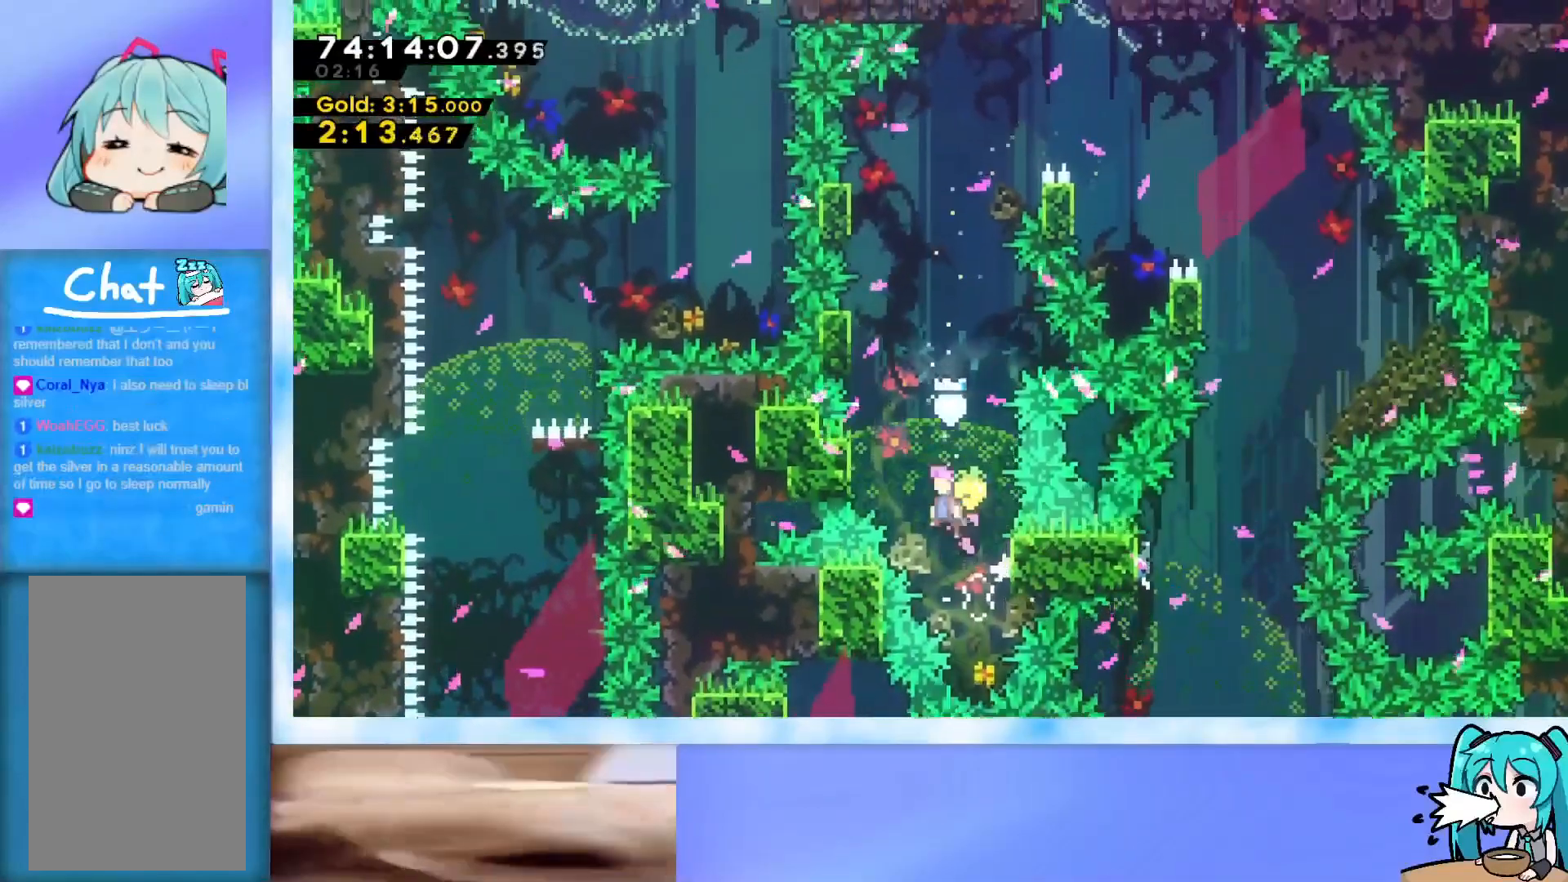
{"keys": ["grab", "up"], "events": [[234, "up", "down"], [284, "jump", "up"], [334, "left", "up"]]}
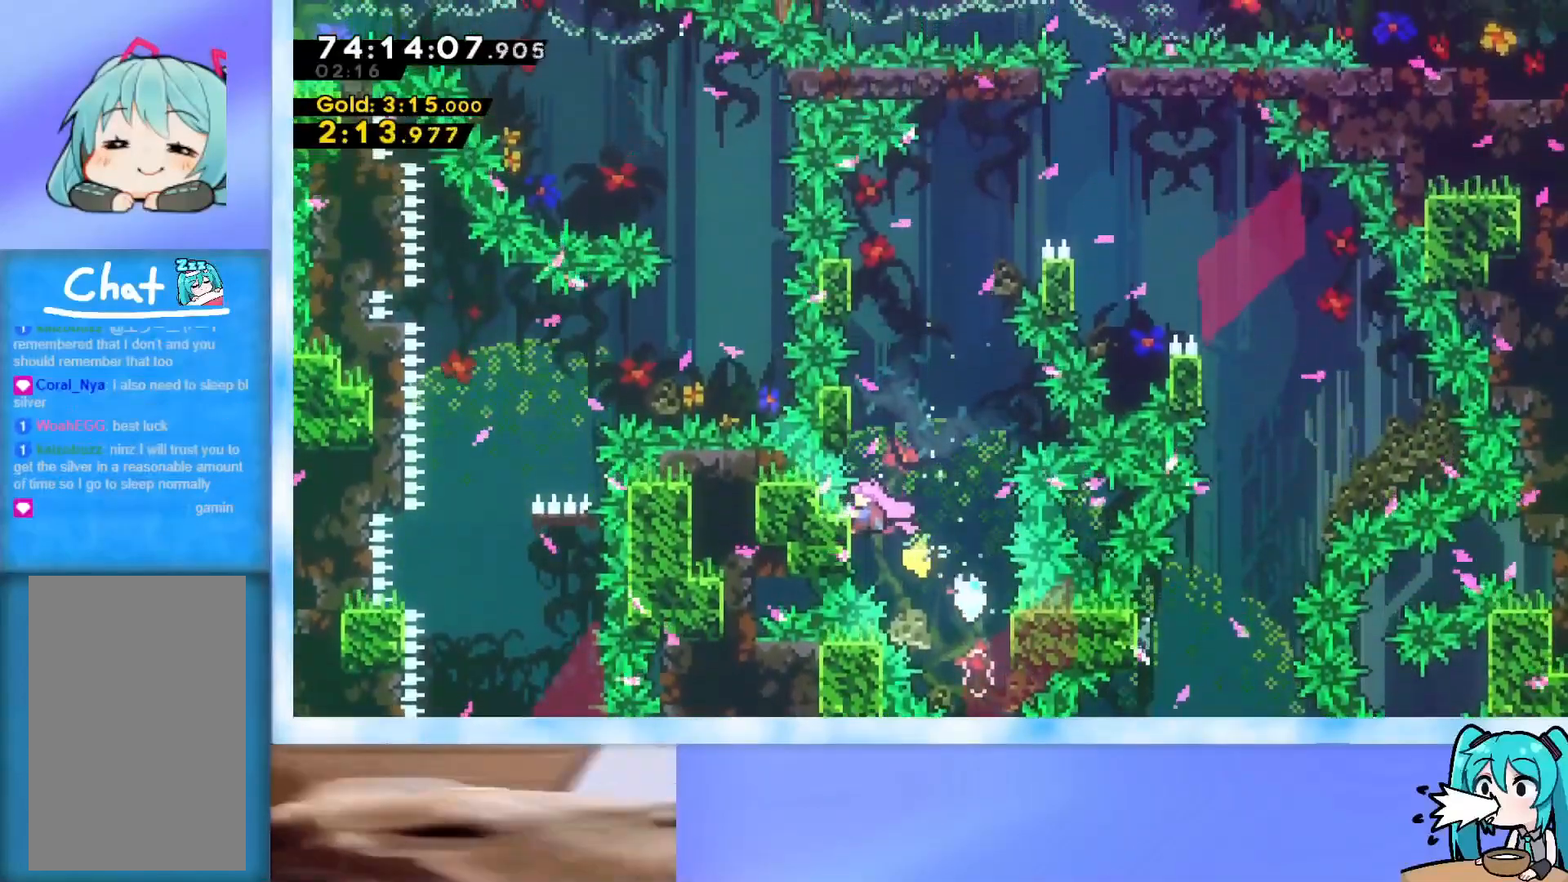
{"keys": ["grab", "jump", "up"], "events": [[66, "jump", "down"], [350, "jump", "up"], [400, "jump", "down"]]}
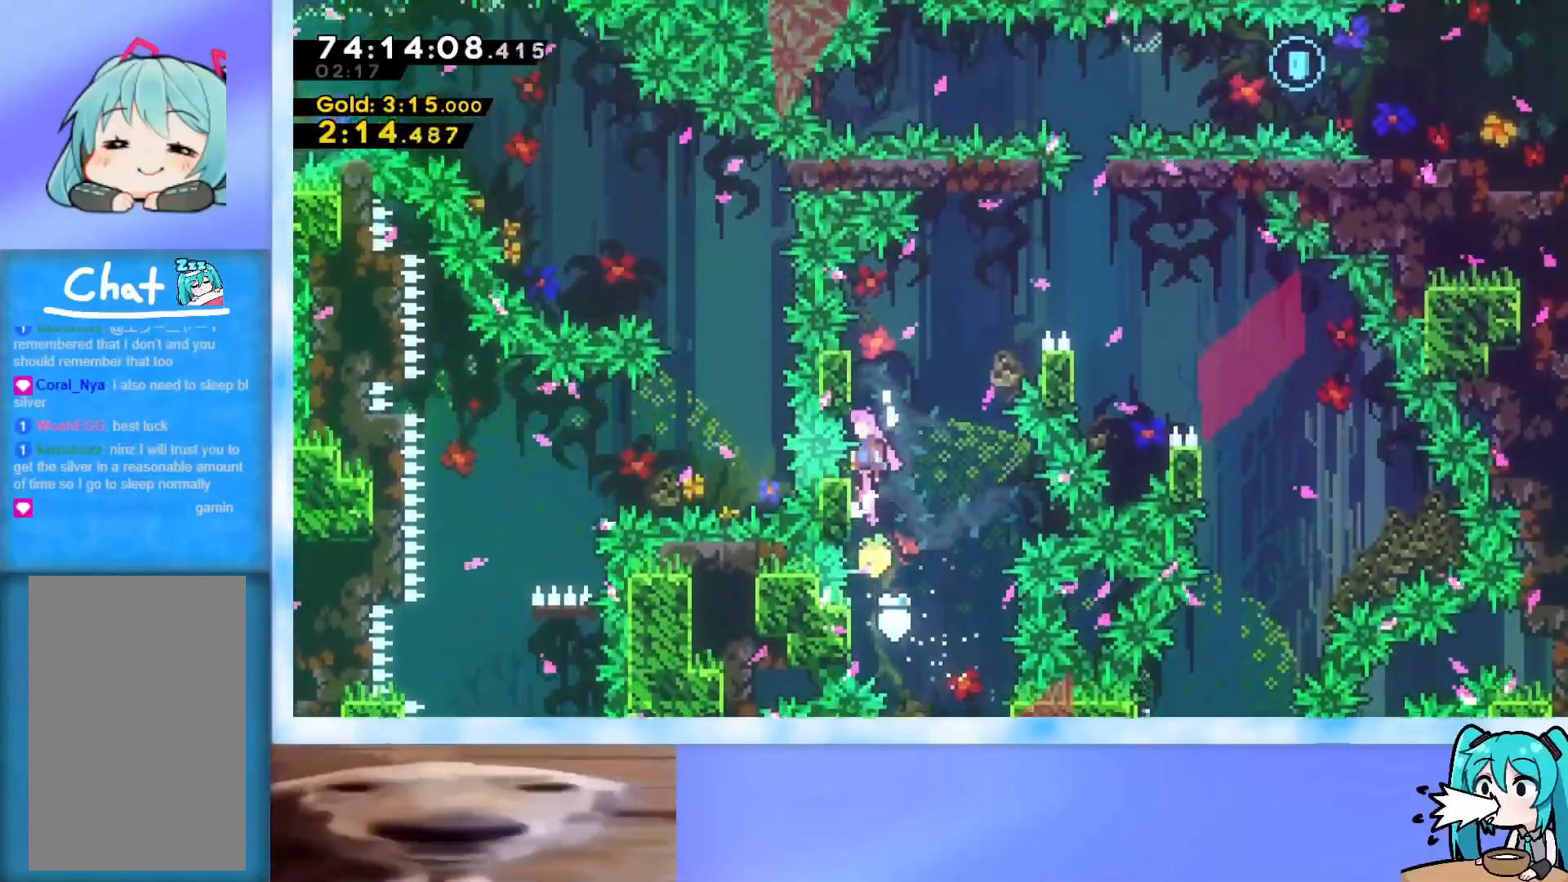
{"keys": ["grab", "up"], "events": [[367, "jump", "up"]]}
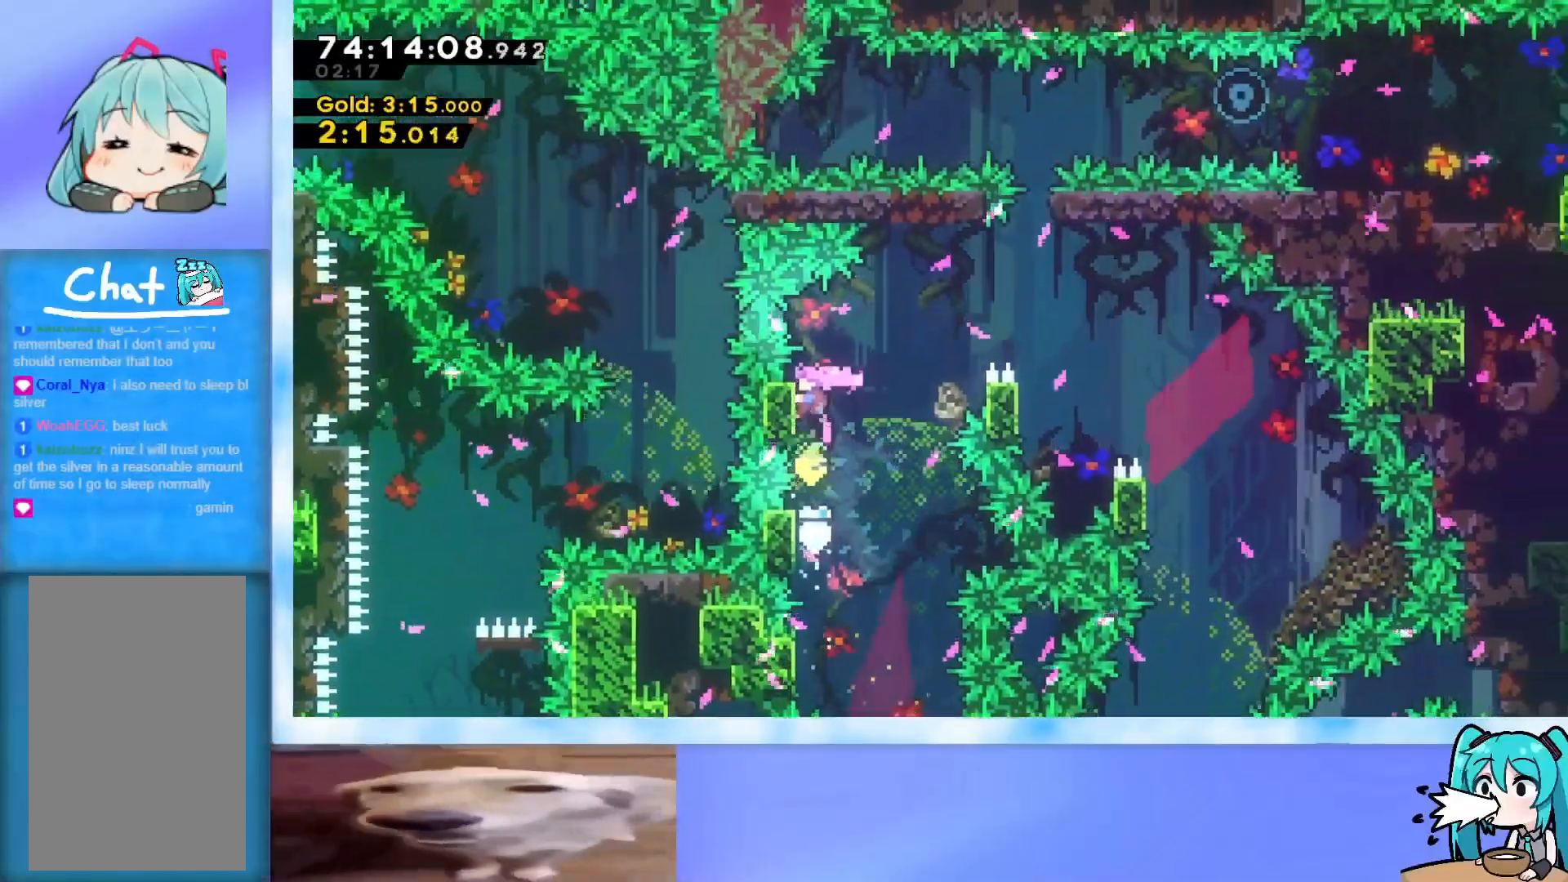
{"keys": ["grab", "right"], "events": [[50, "up", "up"], [183, "up", "down"], [233, "up", "up"], [383, "right", "down"]]}
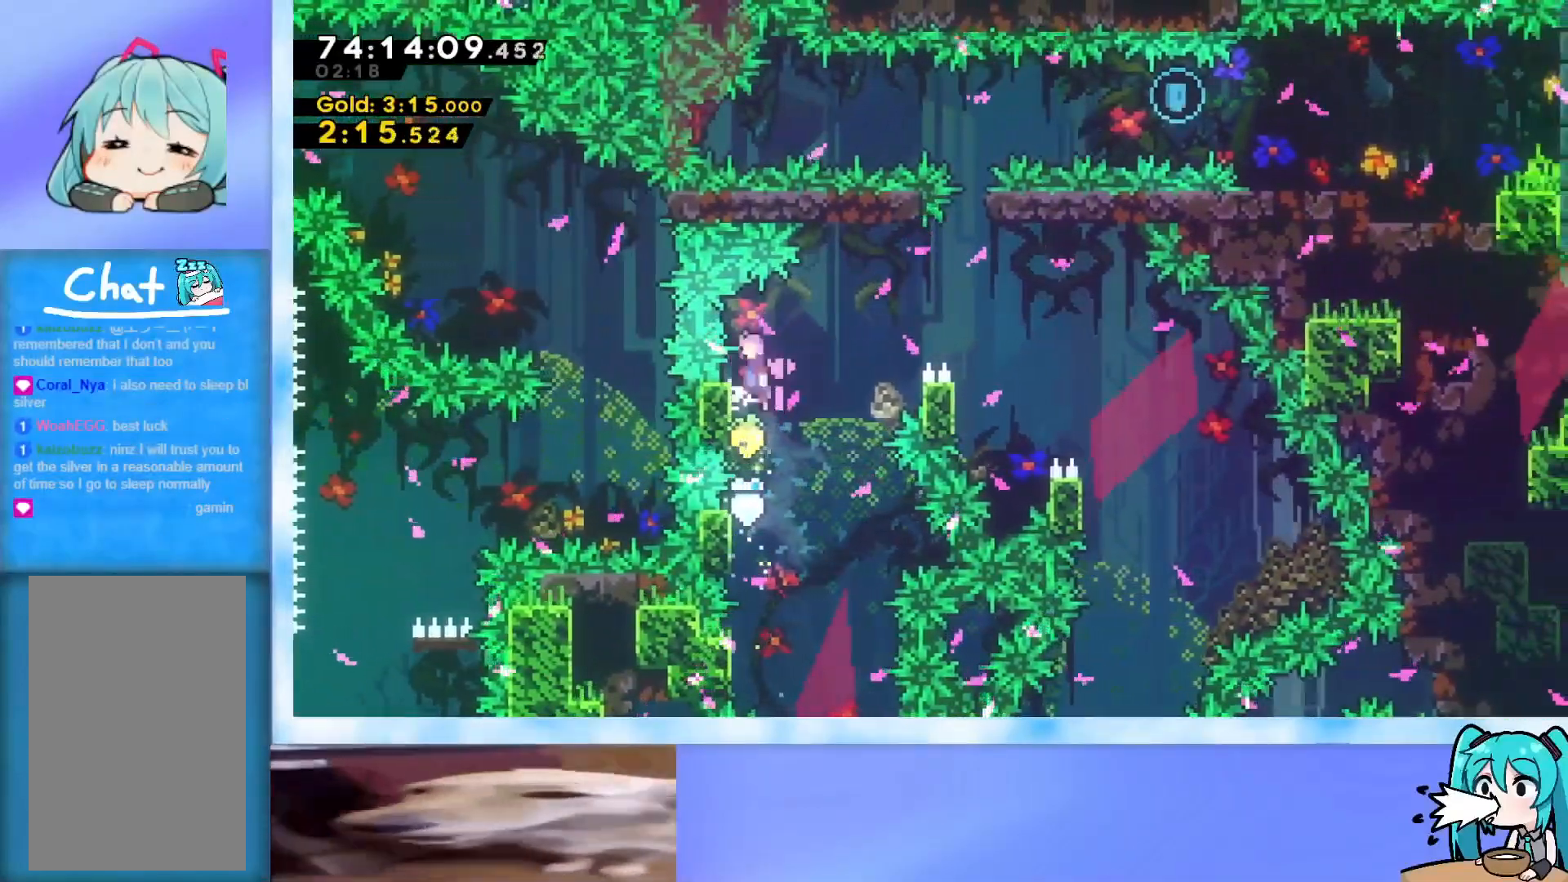
{"keys": ["grab", "jump", "right"], "events": [[17, "jump", "down"]]}
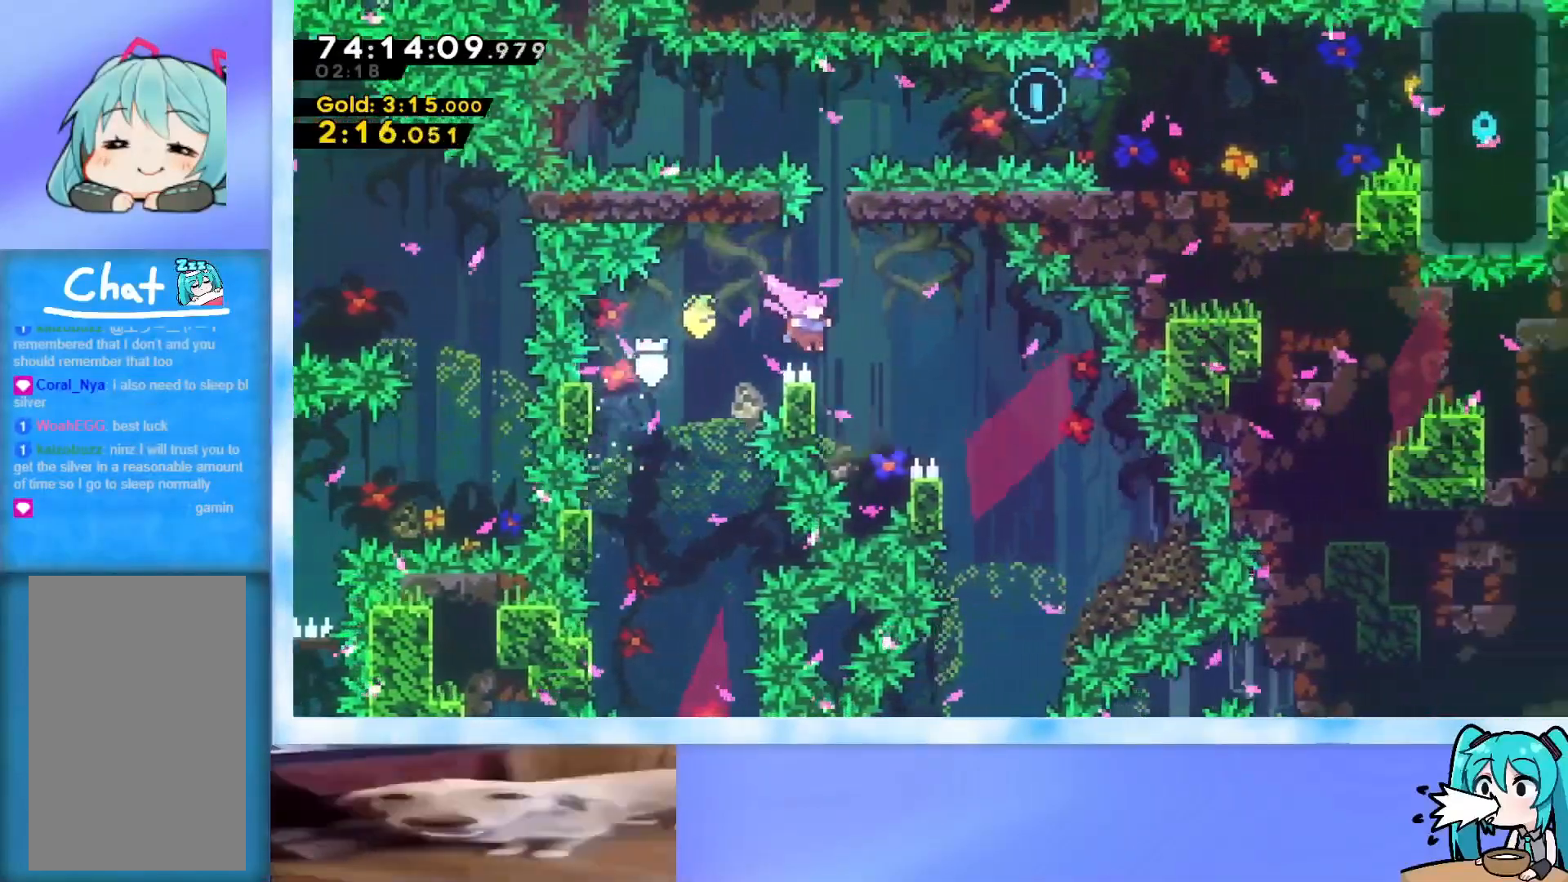
{"keys": ["grab", "jump", "left"], "events": [[266, "jump", "up"], [316, "left", "down"], [316, "right", "up"], [400, "jump", "down"]]}
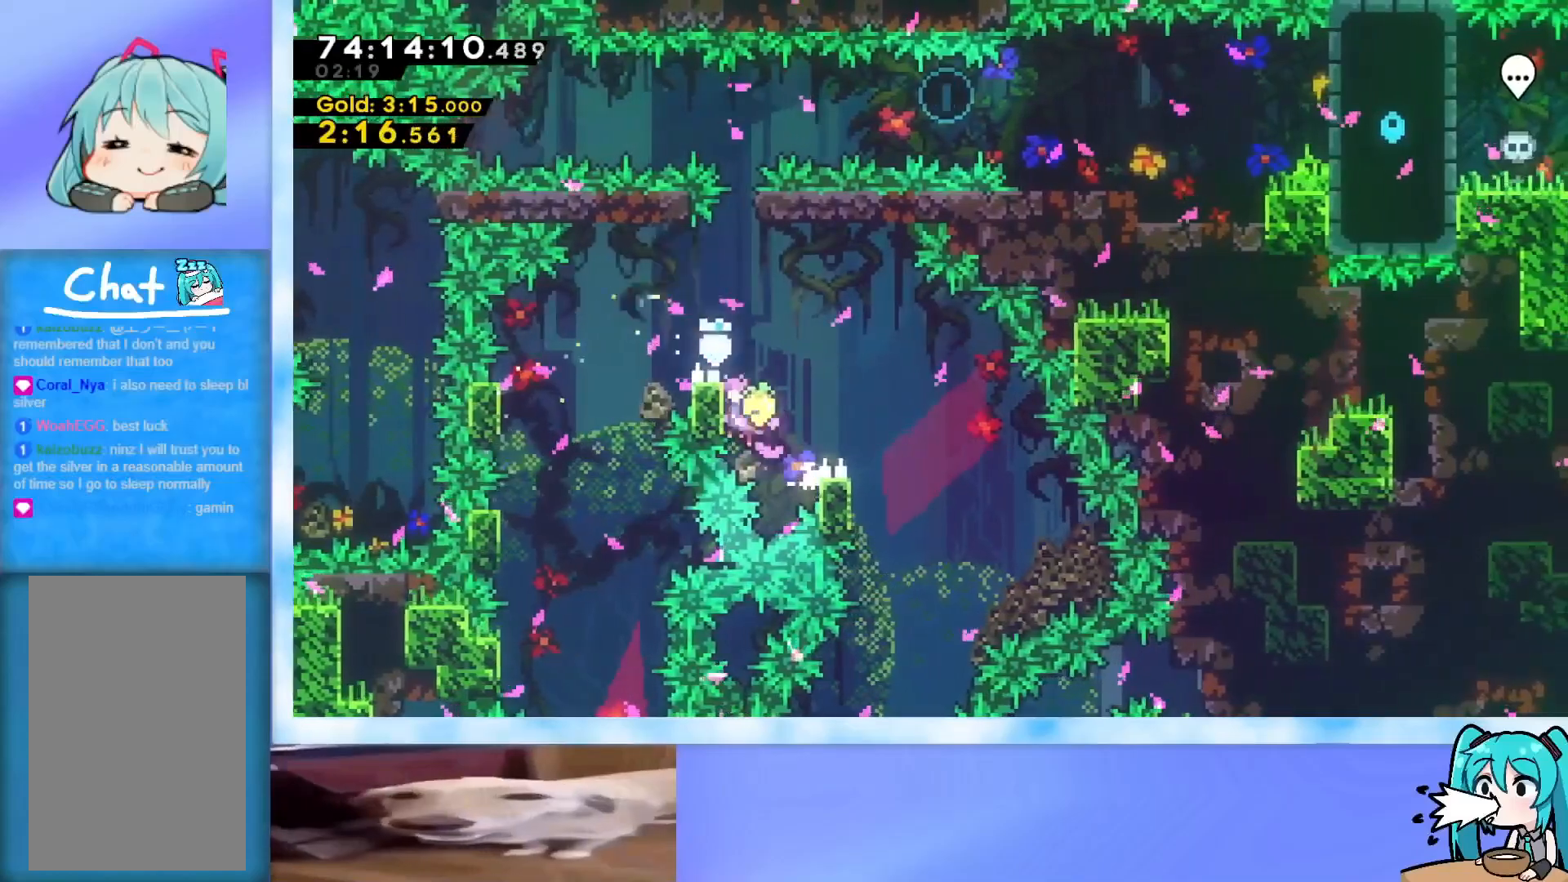
{"keys": ["dash", "grab", "up"], "events": [[50, "jump", "up"], [100, "left", "up"], [150, "up", "down"], [467, "dash", "down"]]}
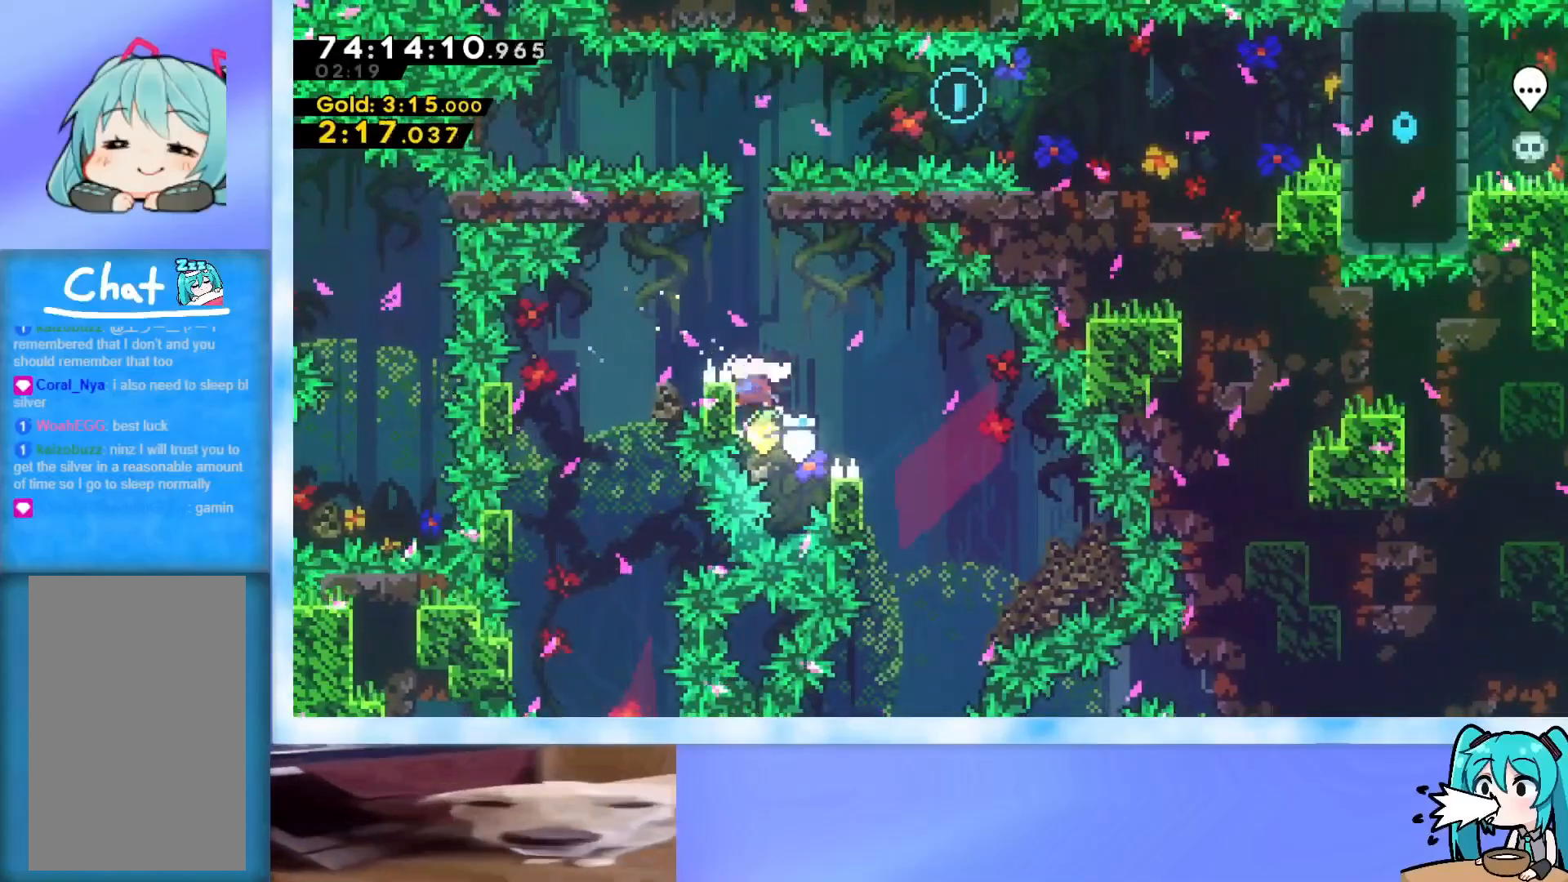
{"keys": ["grab", "right"], "events": [[117, "dash", "up"], [201, "right", "down"], [251, "up", "up"]]}
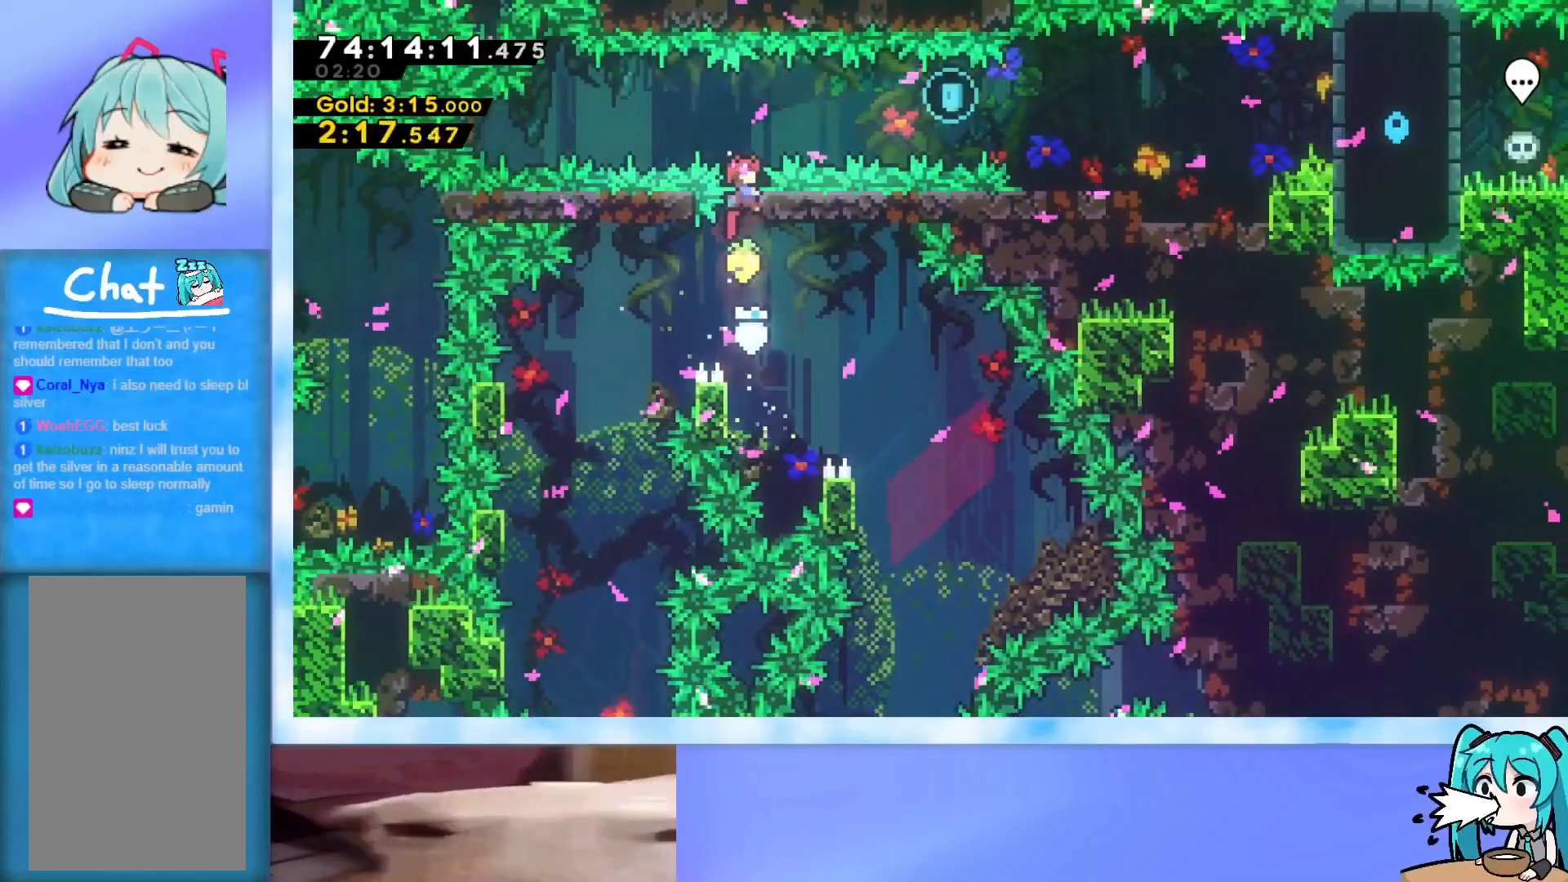
{"keys": ["grab", "right"], "events": [[33, "jump", "down"], [167, "jump", "up"], [317, "dash", "down"], [450, "dash", "up"]]}
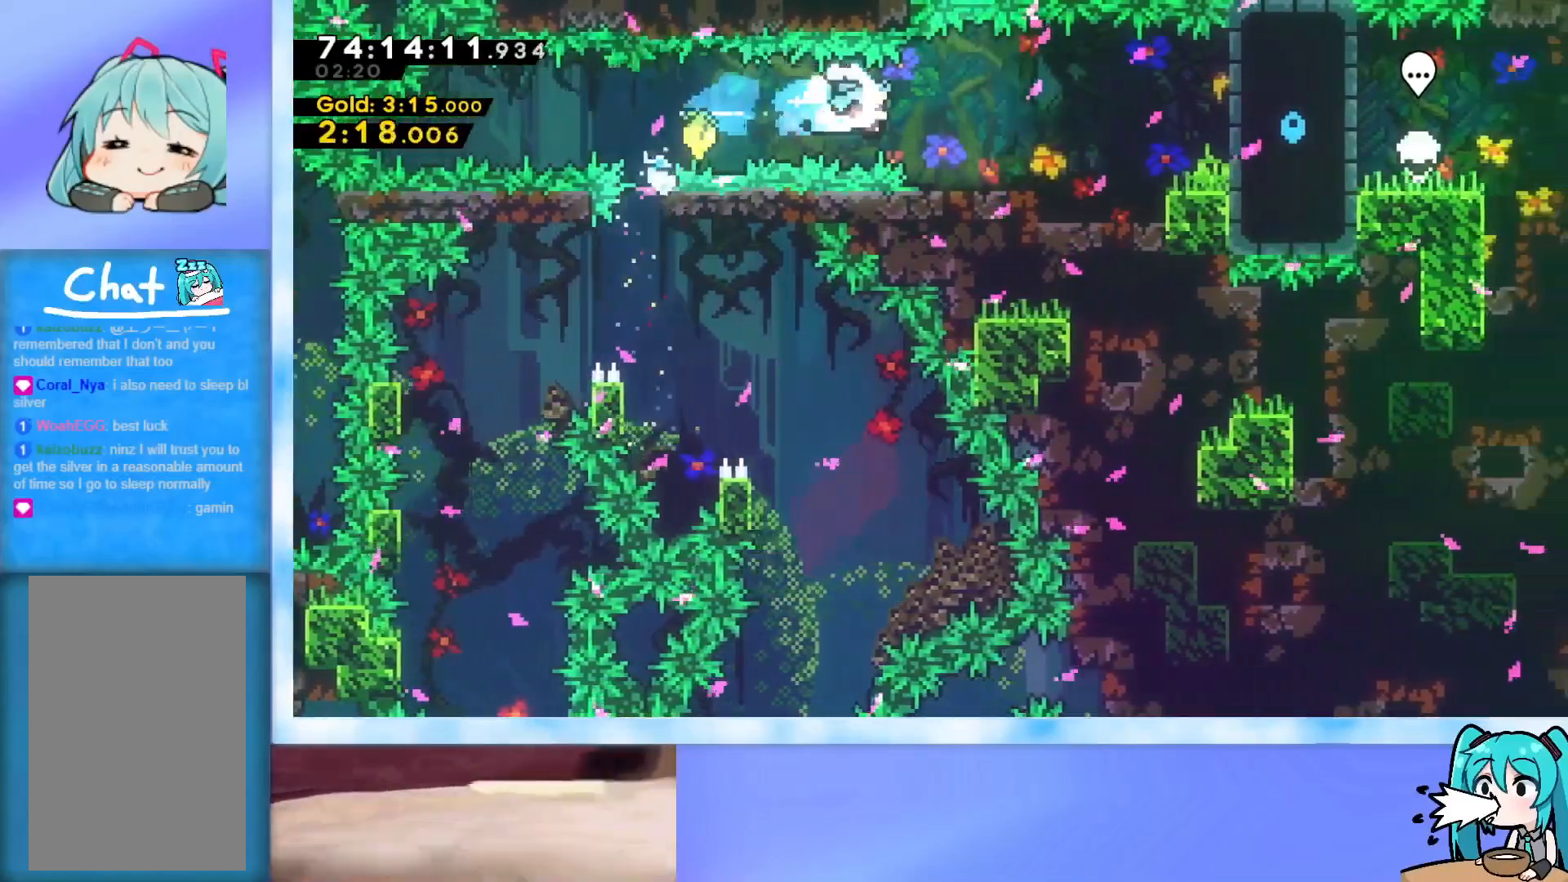
{"keys": ["right"], "events": [[50, "grab", "up"], [333, "jump", "down"], [467, "jump", "up"]]}
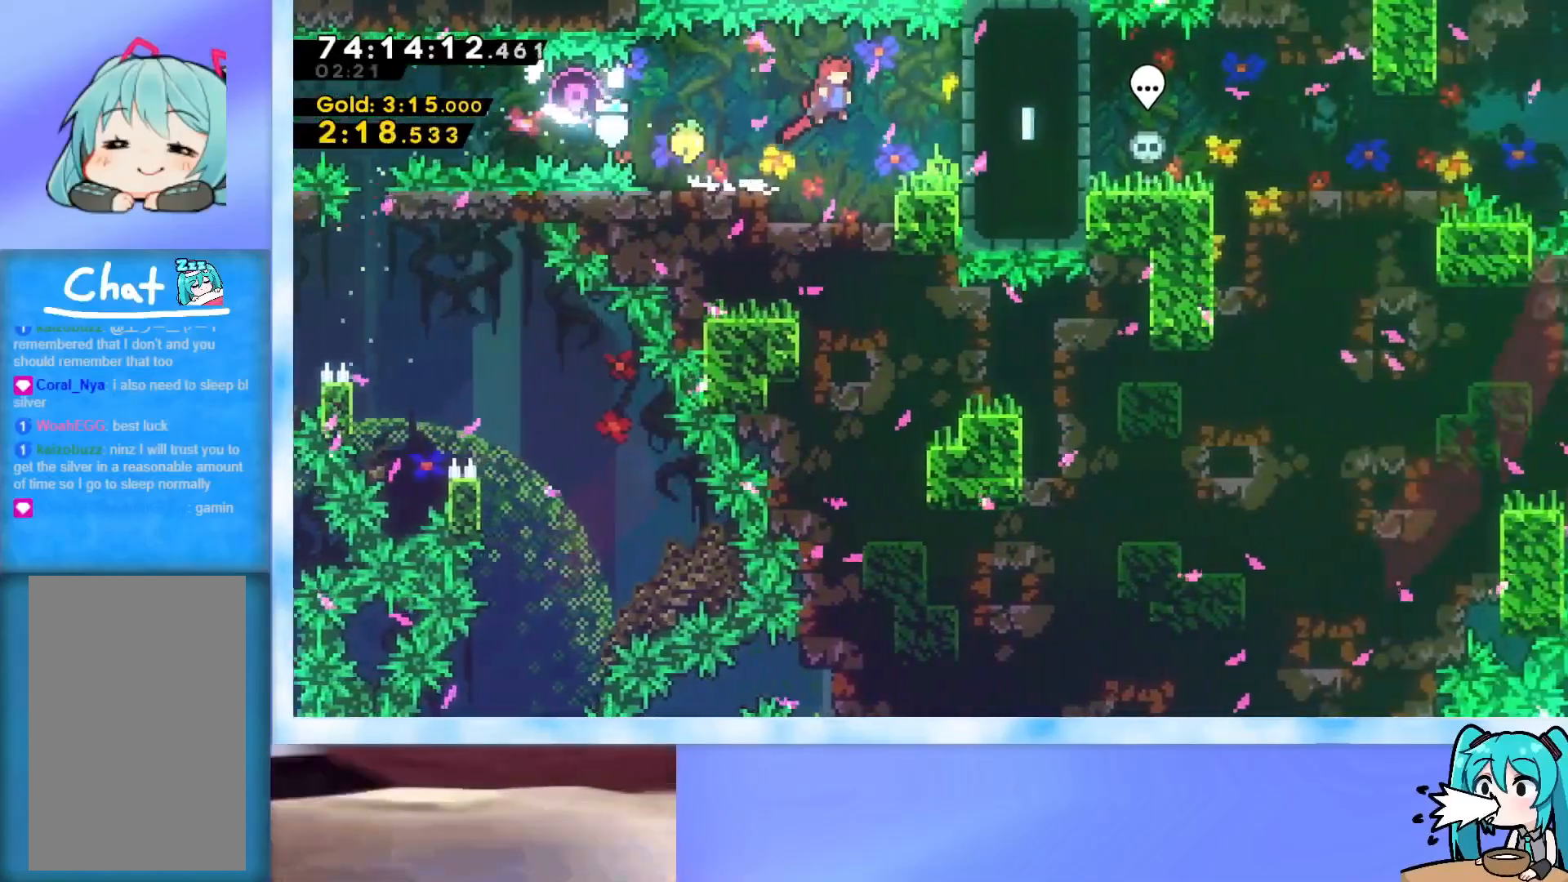
{"keys": ["jump"], "events": [[200, "right", "up"], [484, "jump", "down"]]}
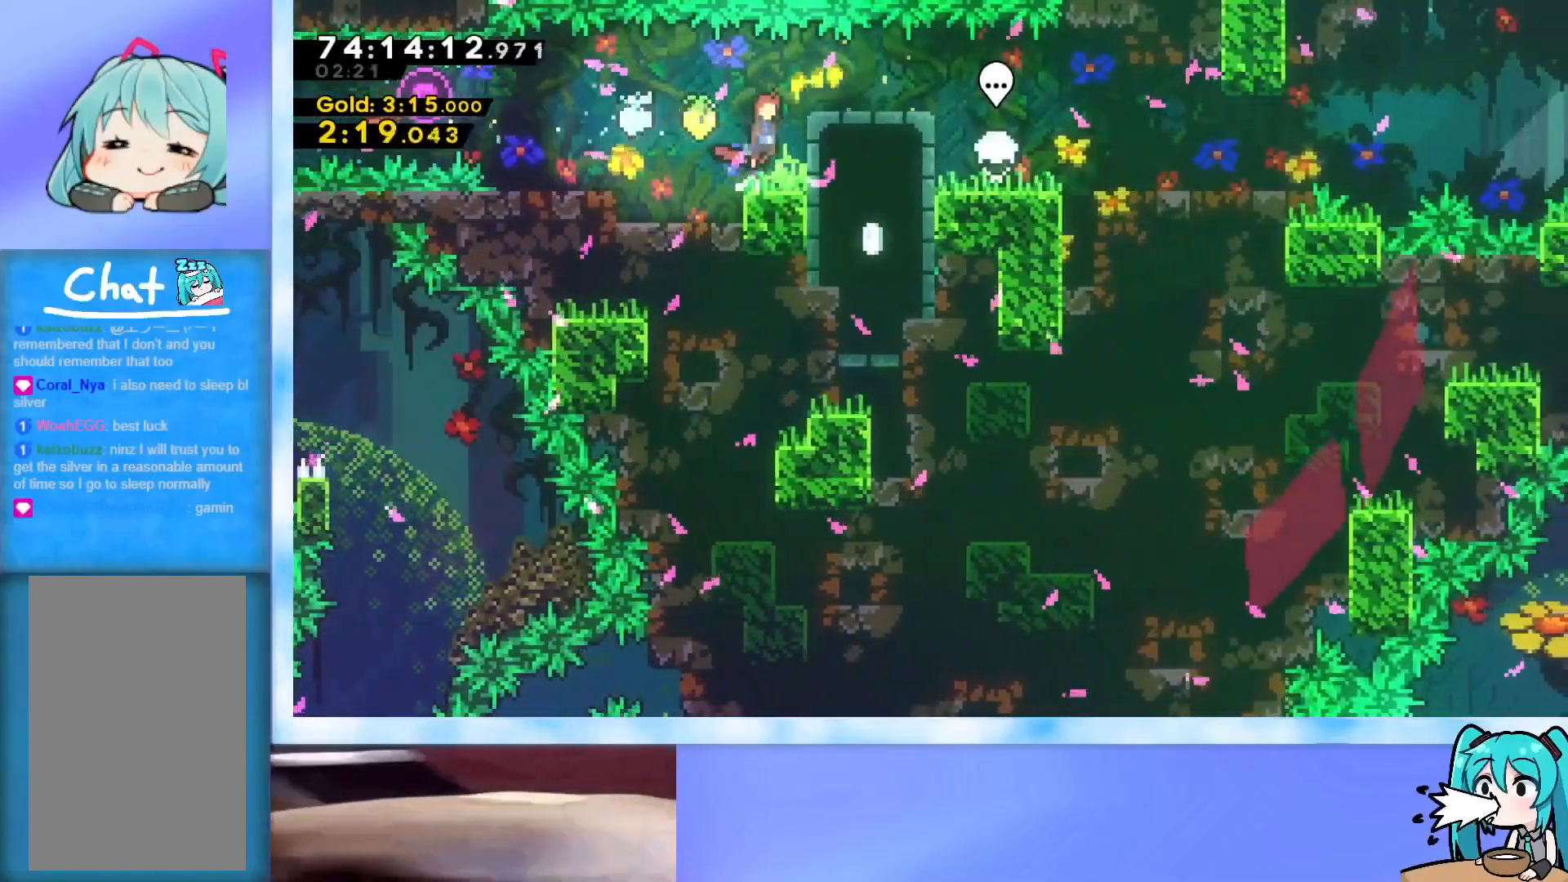
{"keys": ["right"], "events": [[34, "right", "down"], [84, "jump", "up"], [167, "dash", "down"], [267, "dash", "up"]]}
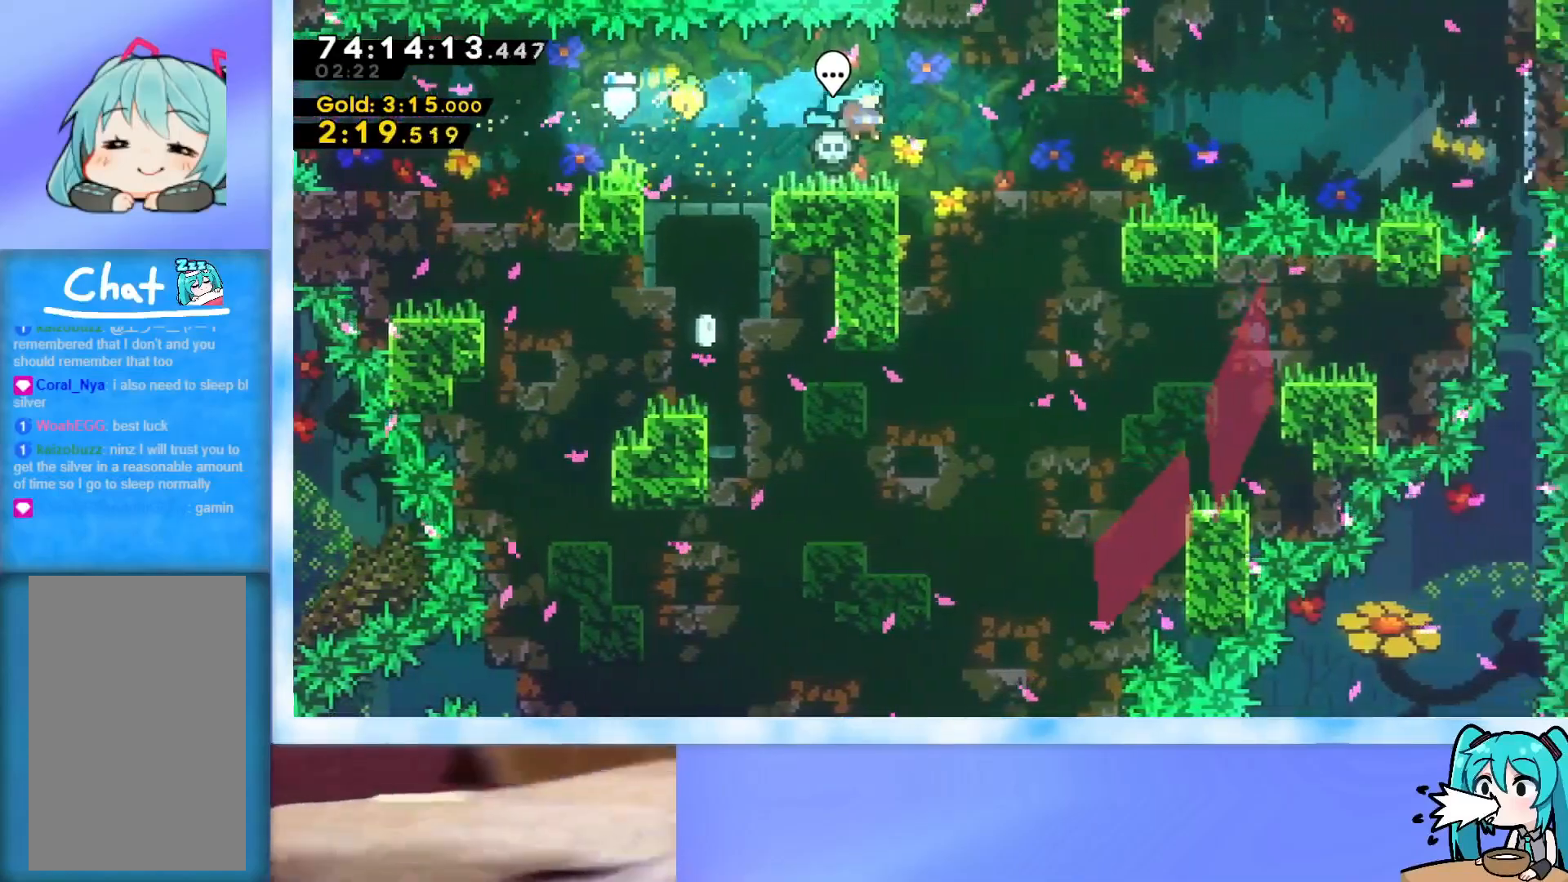
{"keys": ["right"], "events": [[384, "jump", "down"], [467, "jump", "up"]]}
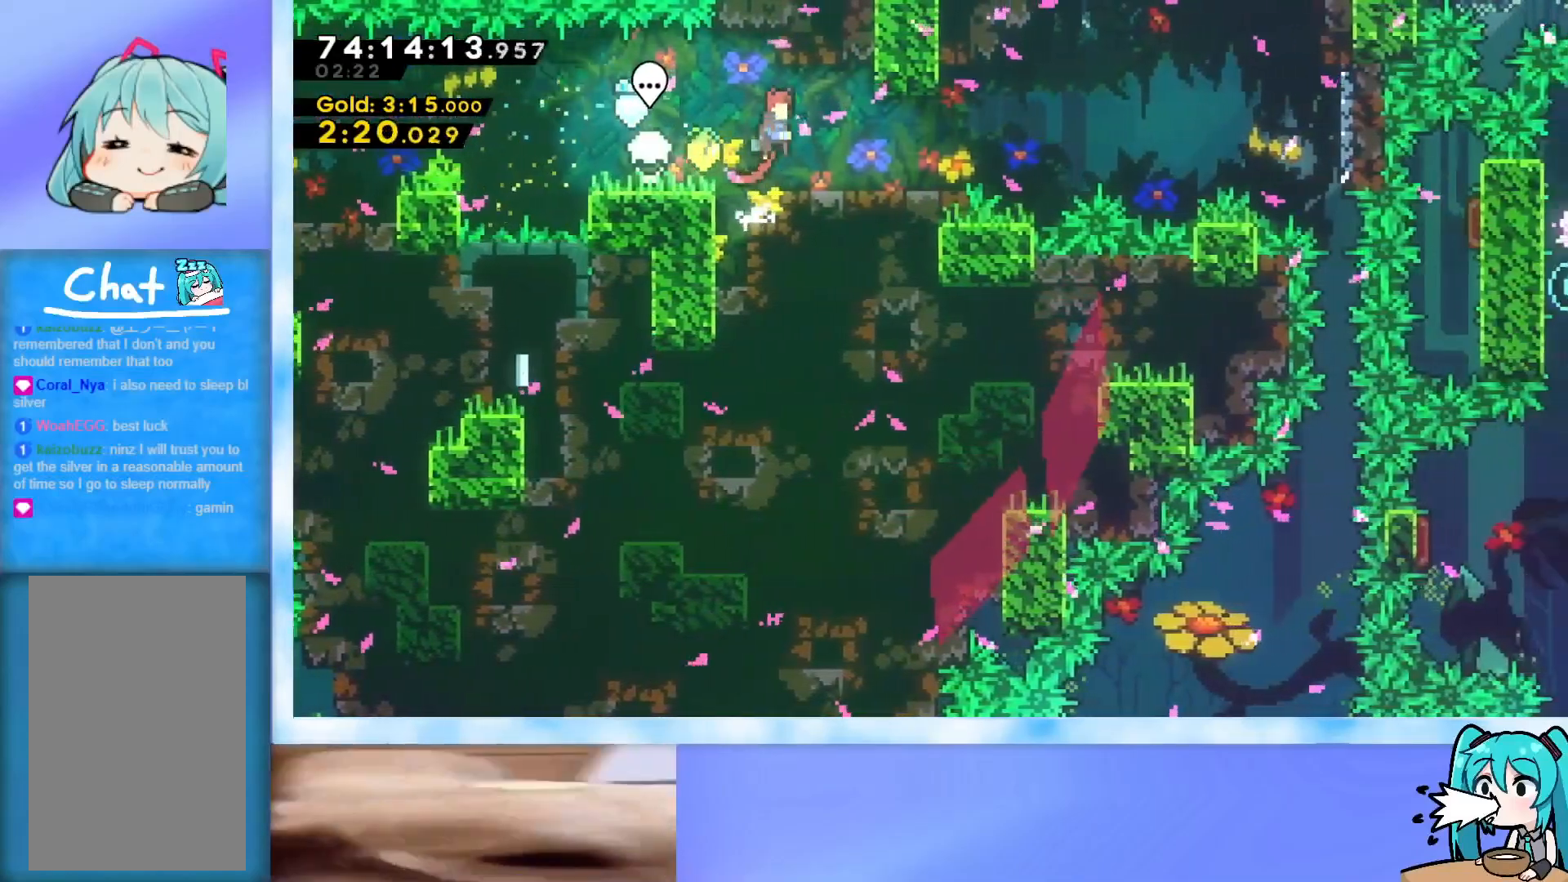
{"keys": ["grab", "jump", "right"], "events": [[66, "right", "up"], [200, "dash", "down"], [200, "down", "down"], [200, "right", "down"], [300, "down", "up"], [350, "dash", "up"], [400, "jump", "down"], [433, "grab", "down"]]}
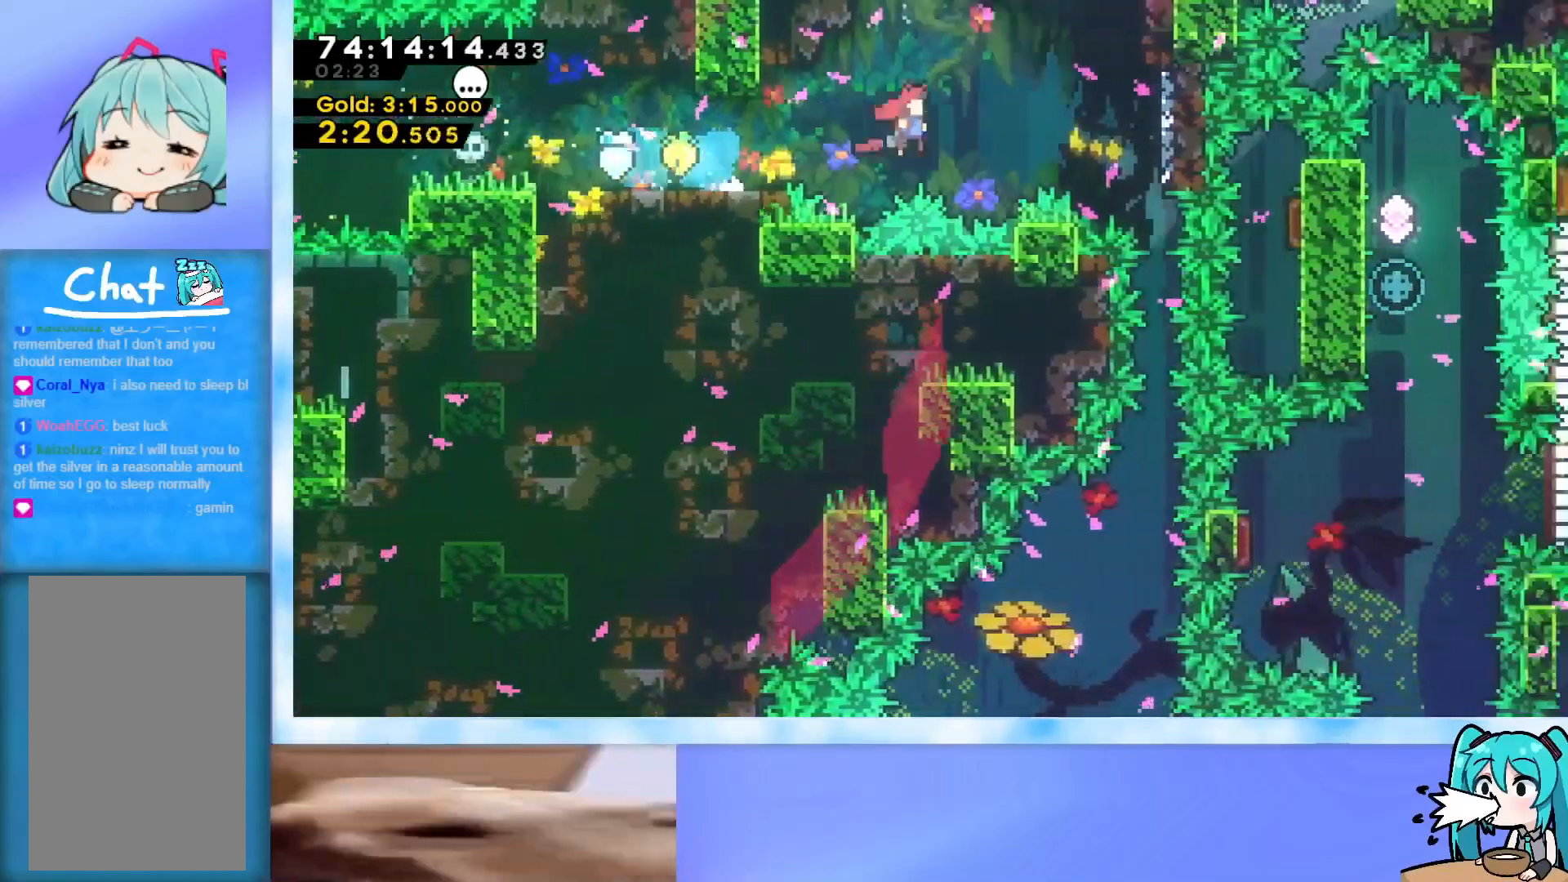
{"keys": ["down"], "events": [[267, "grab", "up"], [267, "jump", "up"], [317, "down", "down"], [317, "right", "up"]]}
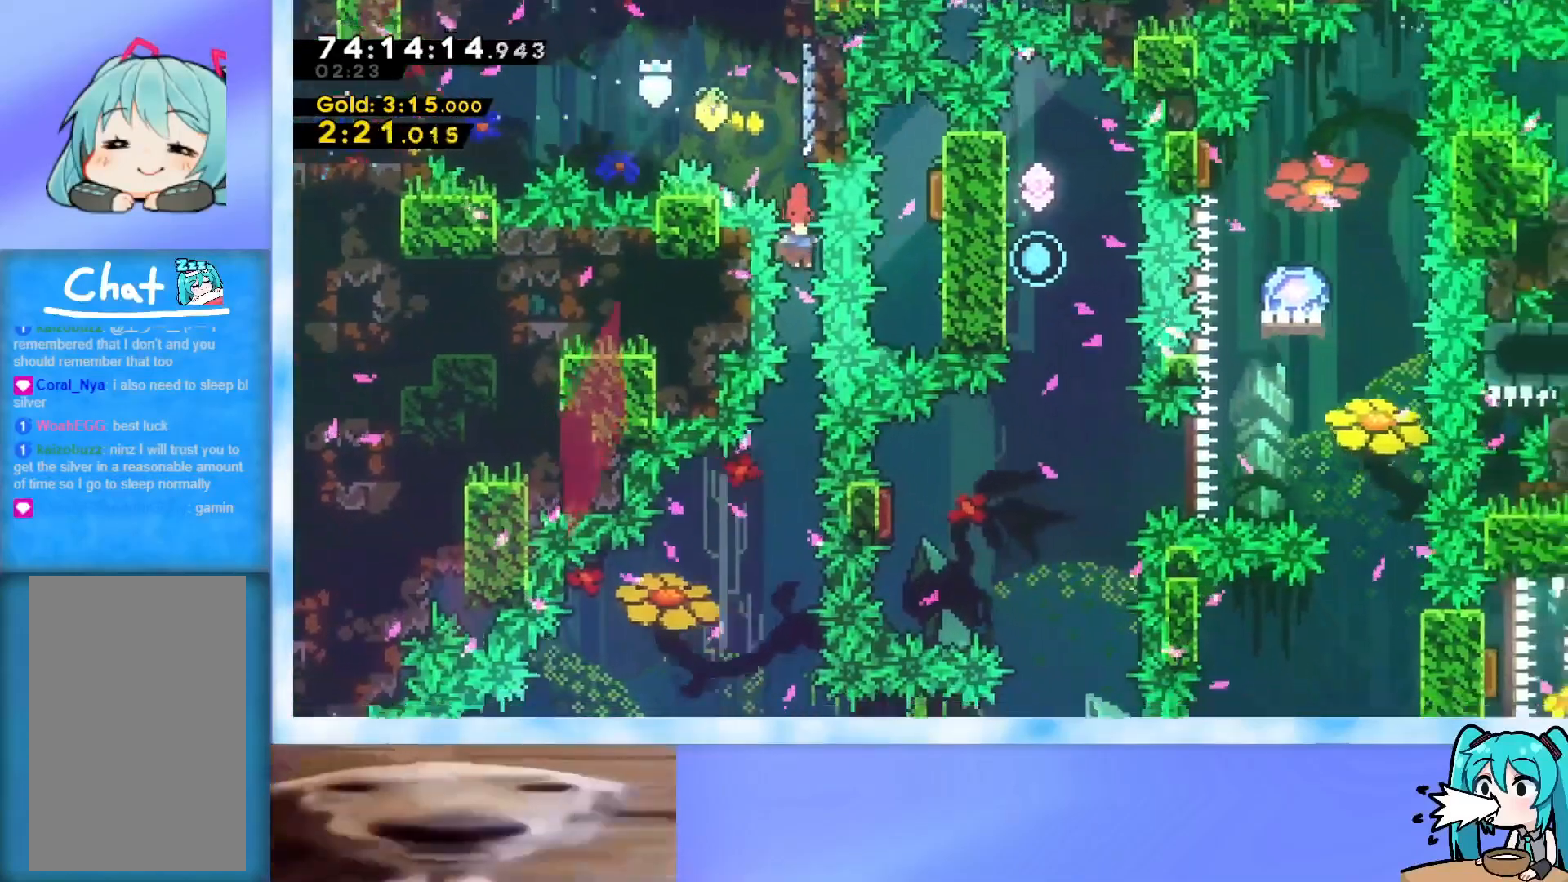
{"keys": [], "events": [[468, "down", "up"]]}
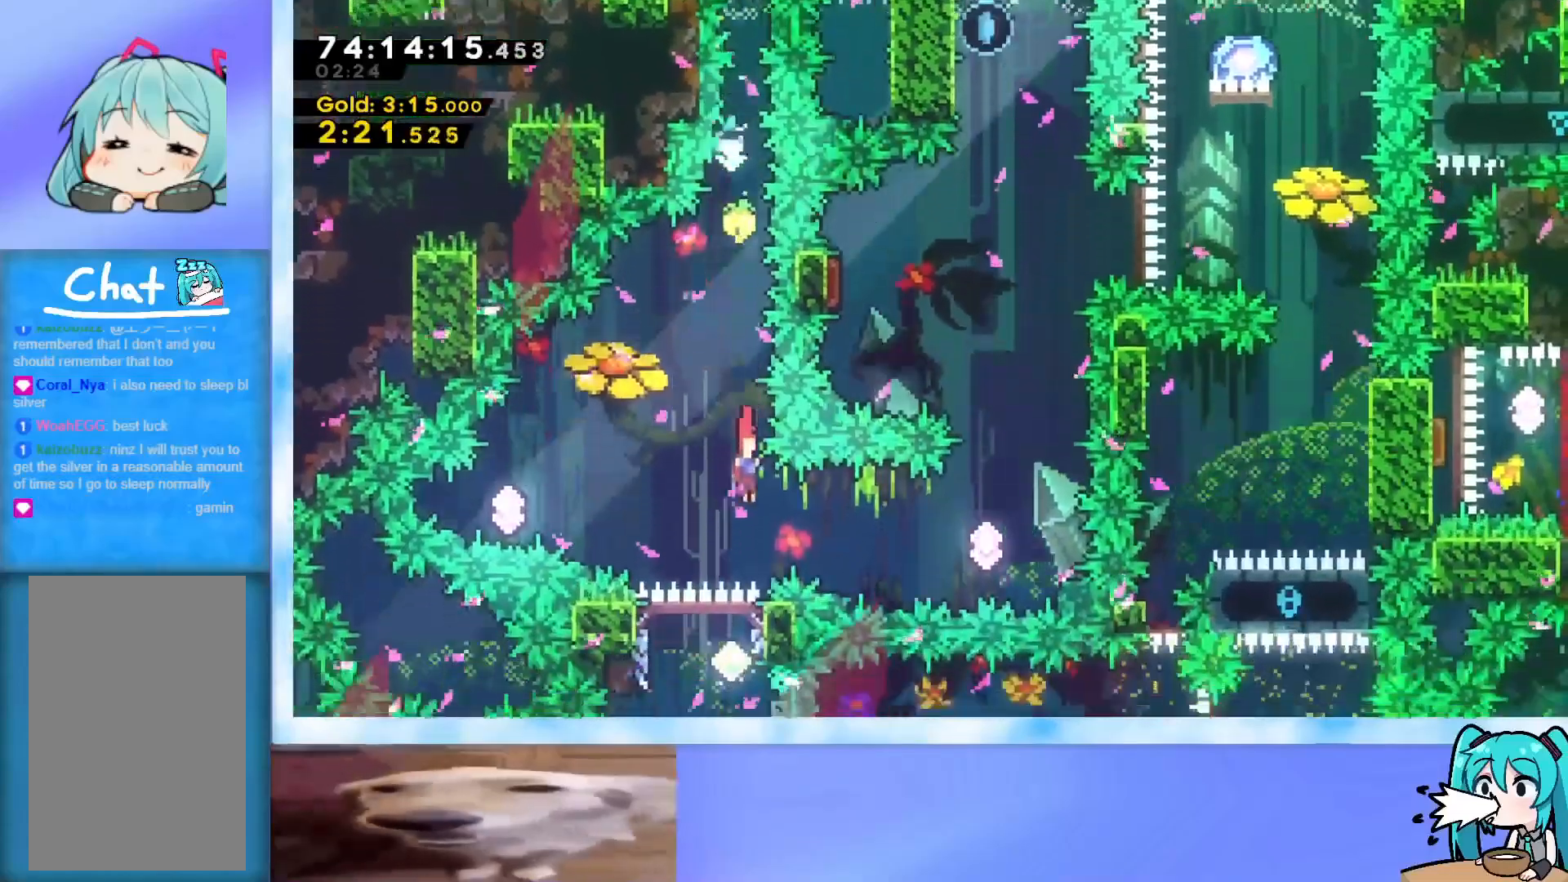
{"keys": ["up"], "events": [[17, "right", "down"], [67, "dash", "down"], [384, "dash", "up"], [467, "right", "up"], [467, "up", "down"]]}
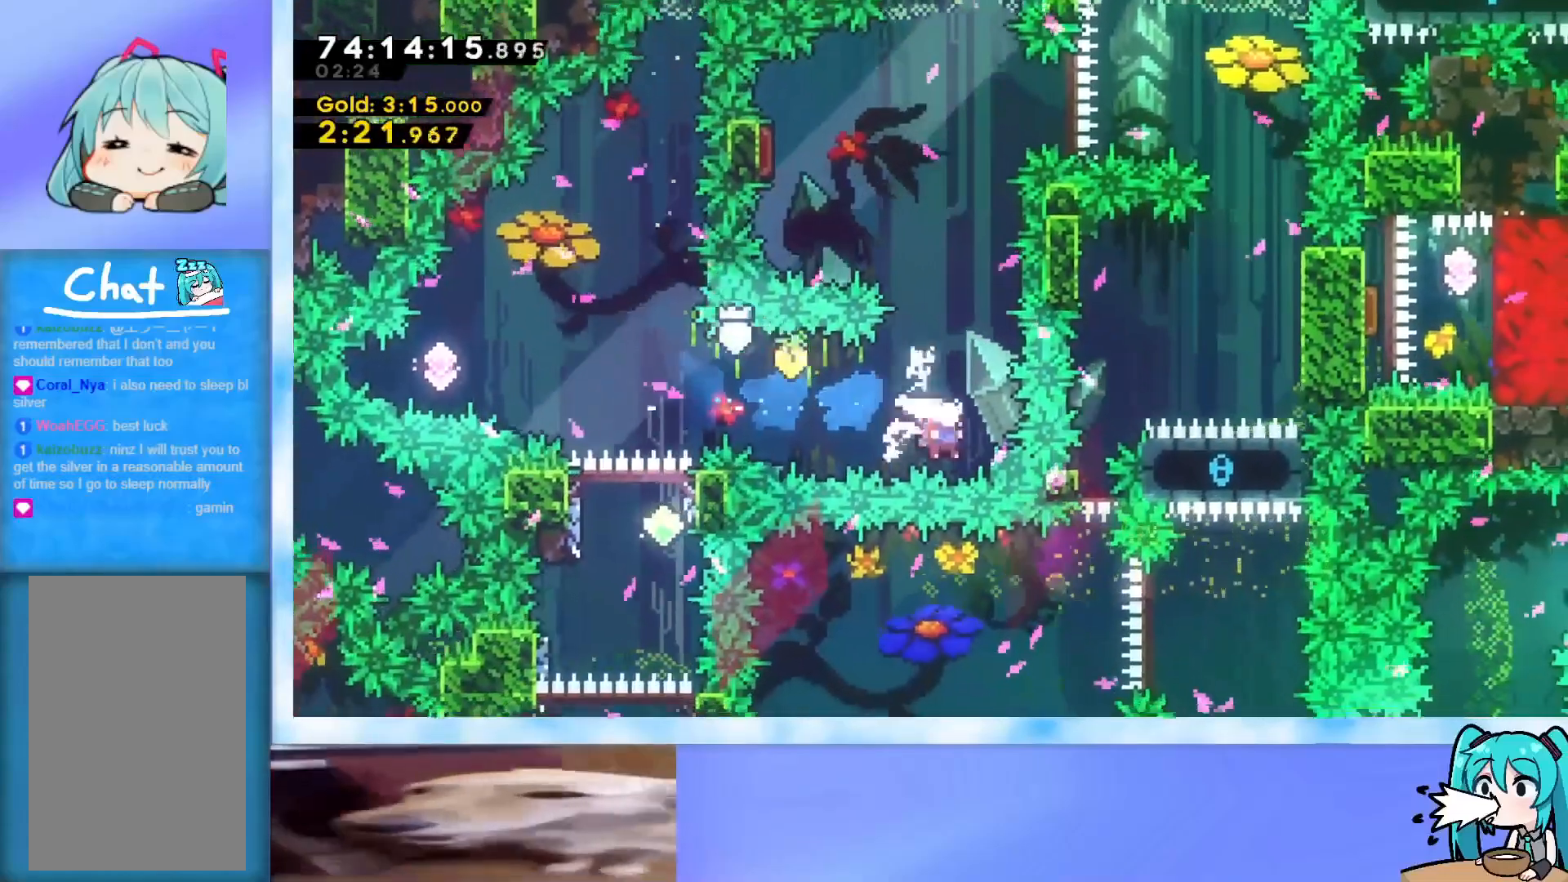
{"keys": ["left", "up"], "events": [[16, "dash", "down"], [200, "dash", "up"], [250, "dash", "down"], [250, "left", "down"], [433, "dash", "up"]]}
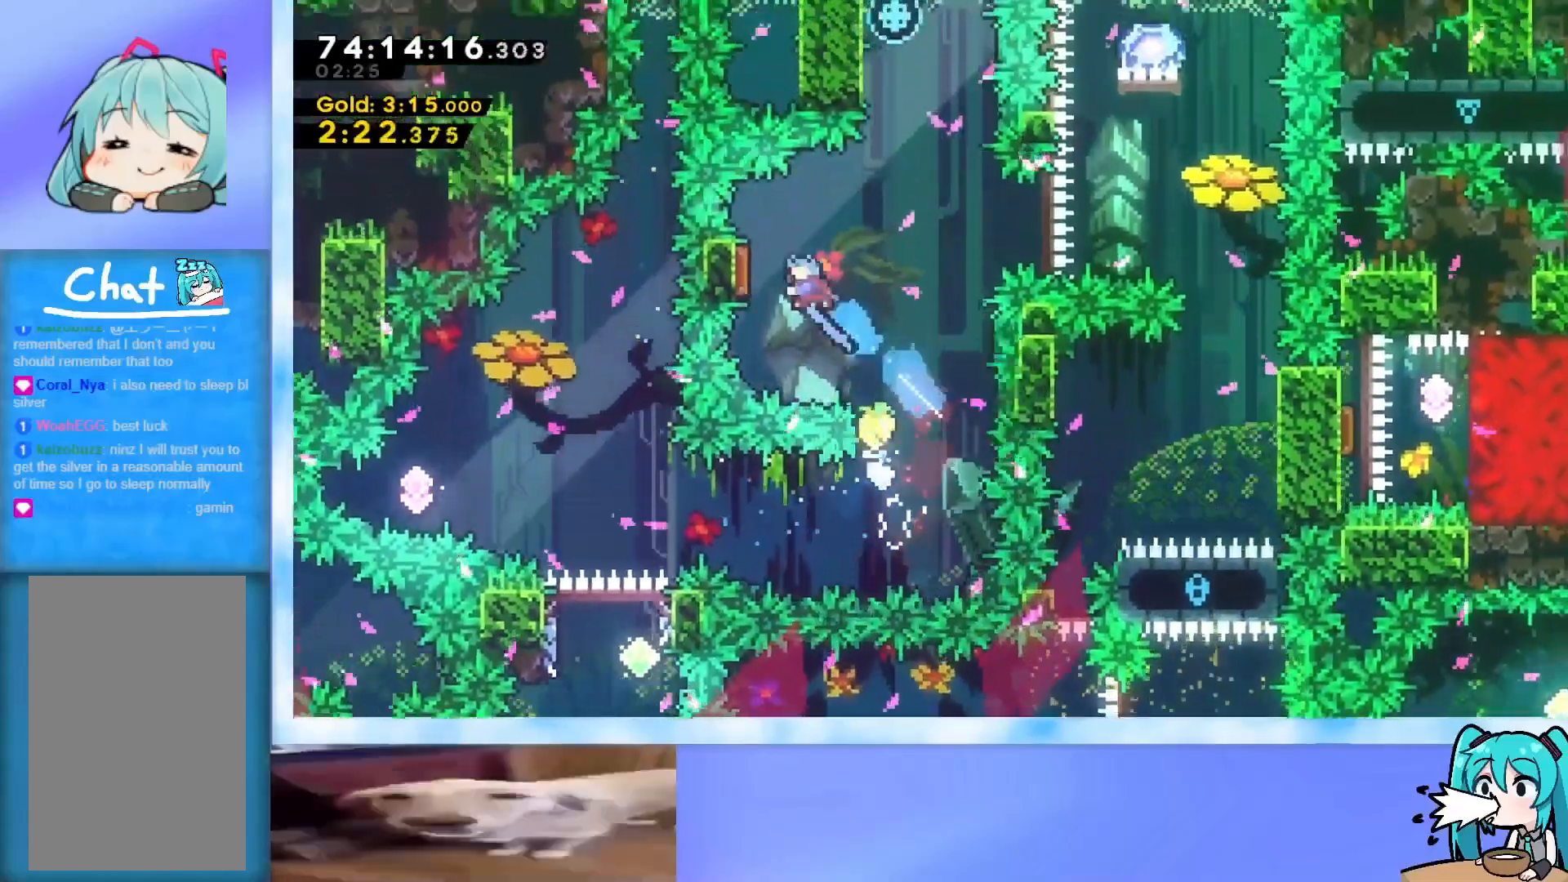
{"keys": ["left"], "events": [[133, "left", "up"], [317, "dash", "down"], [450, "dash", "up"], [501, "left", "down"], [501, "up", "up"]]}
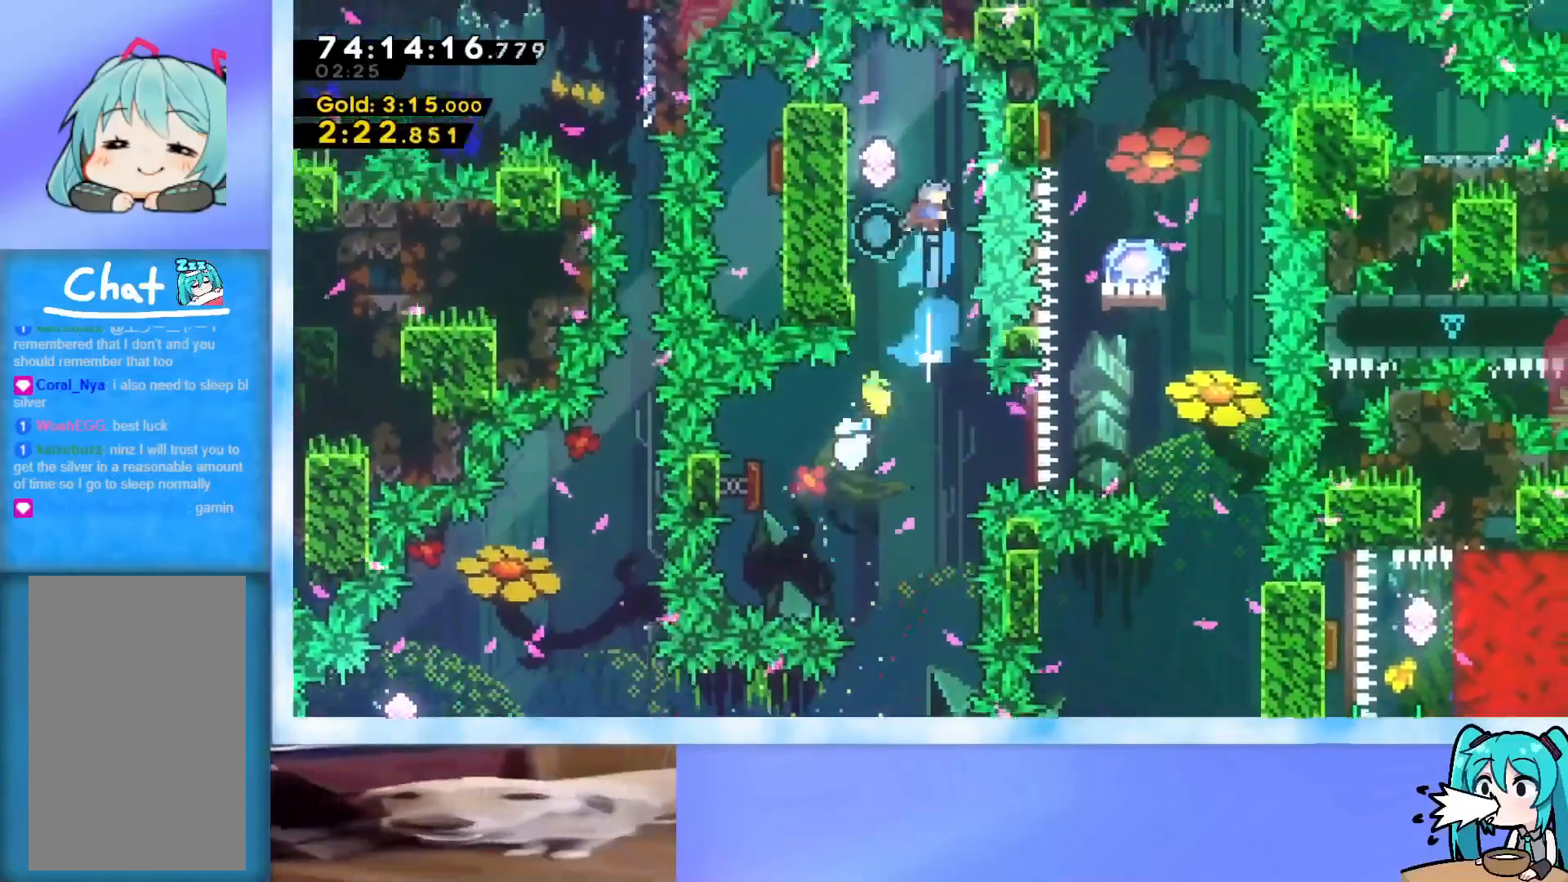
{"keys": [], "events": [[50, "grab", "down"], [417, "left", "up"], [467, "grab", "up"]]}
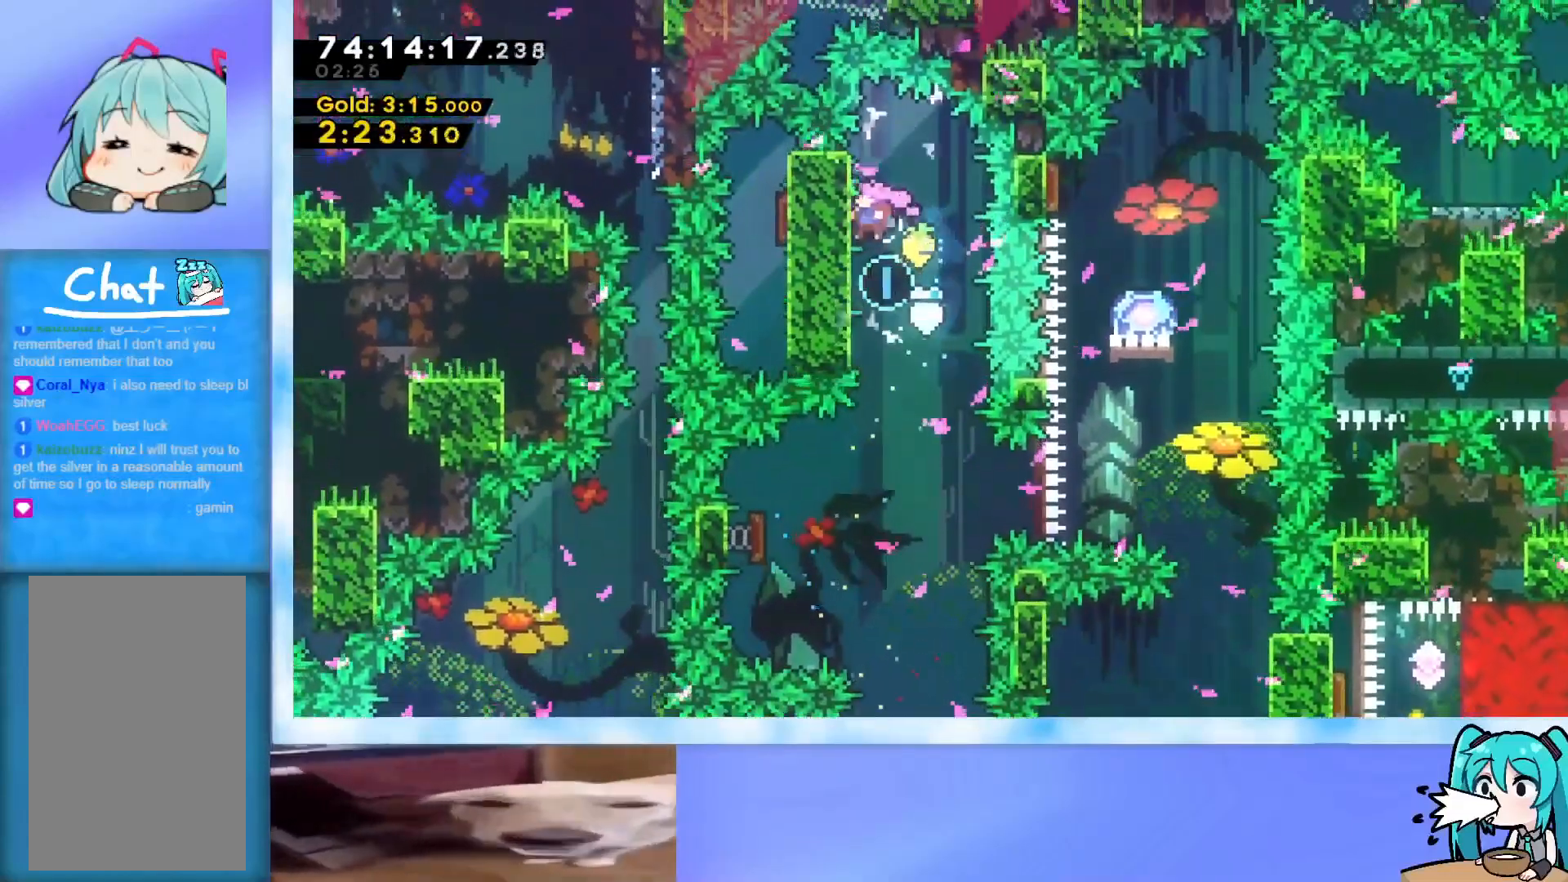
{"keys": ["dash", "right"], "events": [[17, "right", "down"], [167, "right", "up"], [384, "right", "down"], [484, "dash", "down"]]}
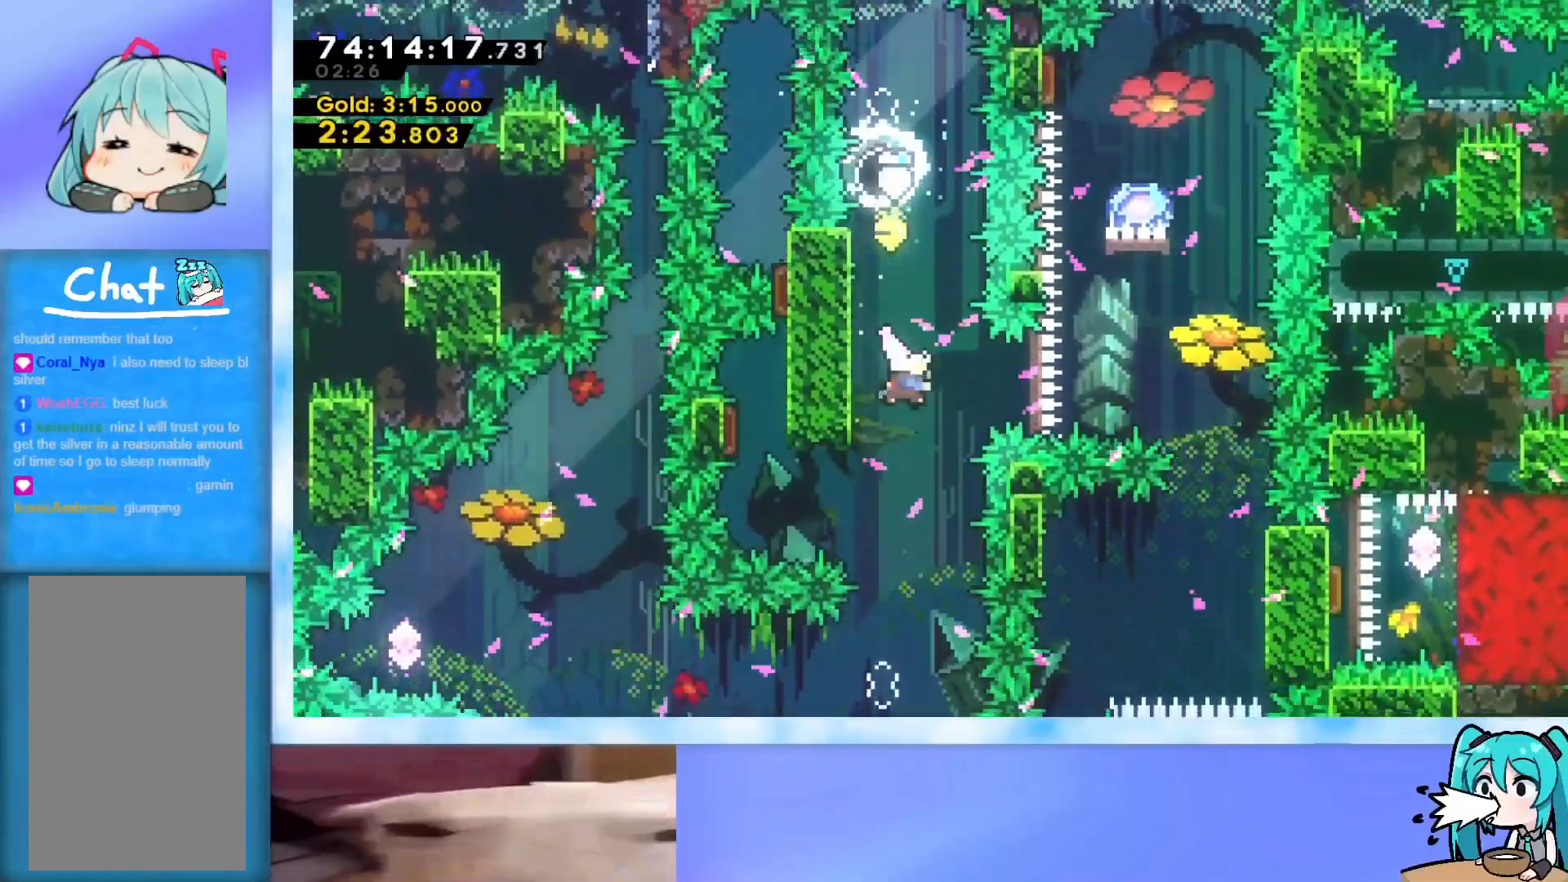
{"keys": ["grab", "up"], "events": [[216, "dash", "up"], [266, "right", "up"], [266, "up", "down"], [316, "dash", "down"], [400, "dash", "up"], [500, "grab", "down"]]}
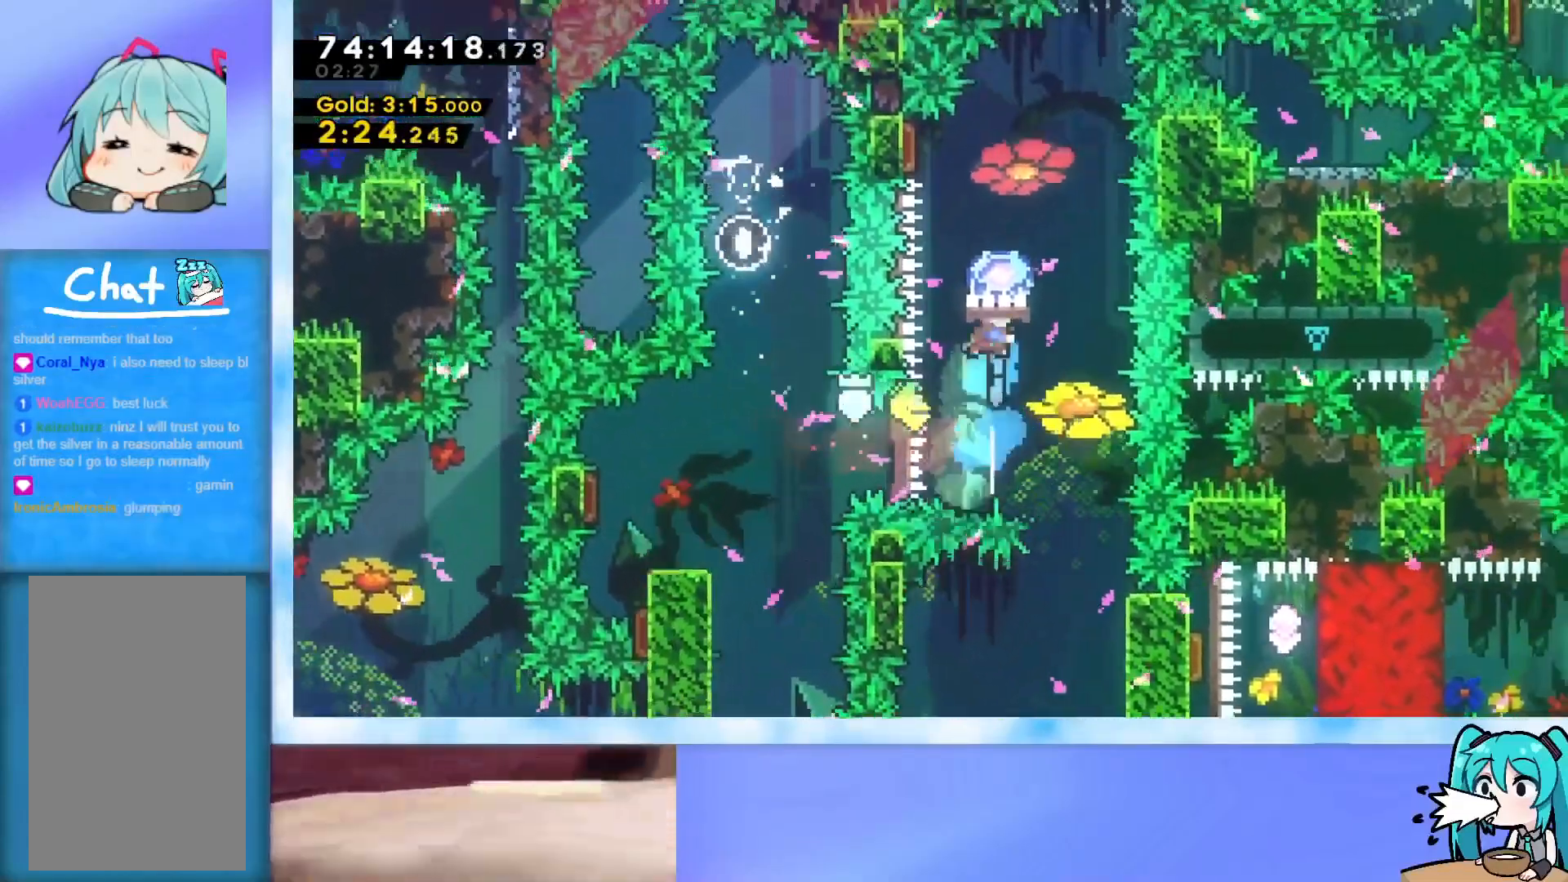
{"keys": ["grab", "right"], "events": [[184, "right", "down"], [184, "up", "up"]]}